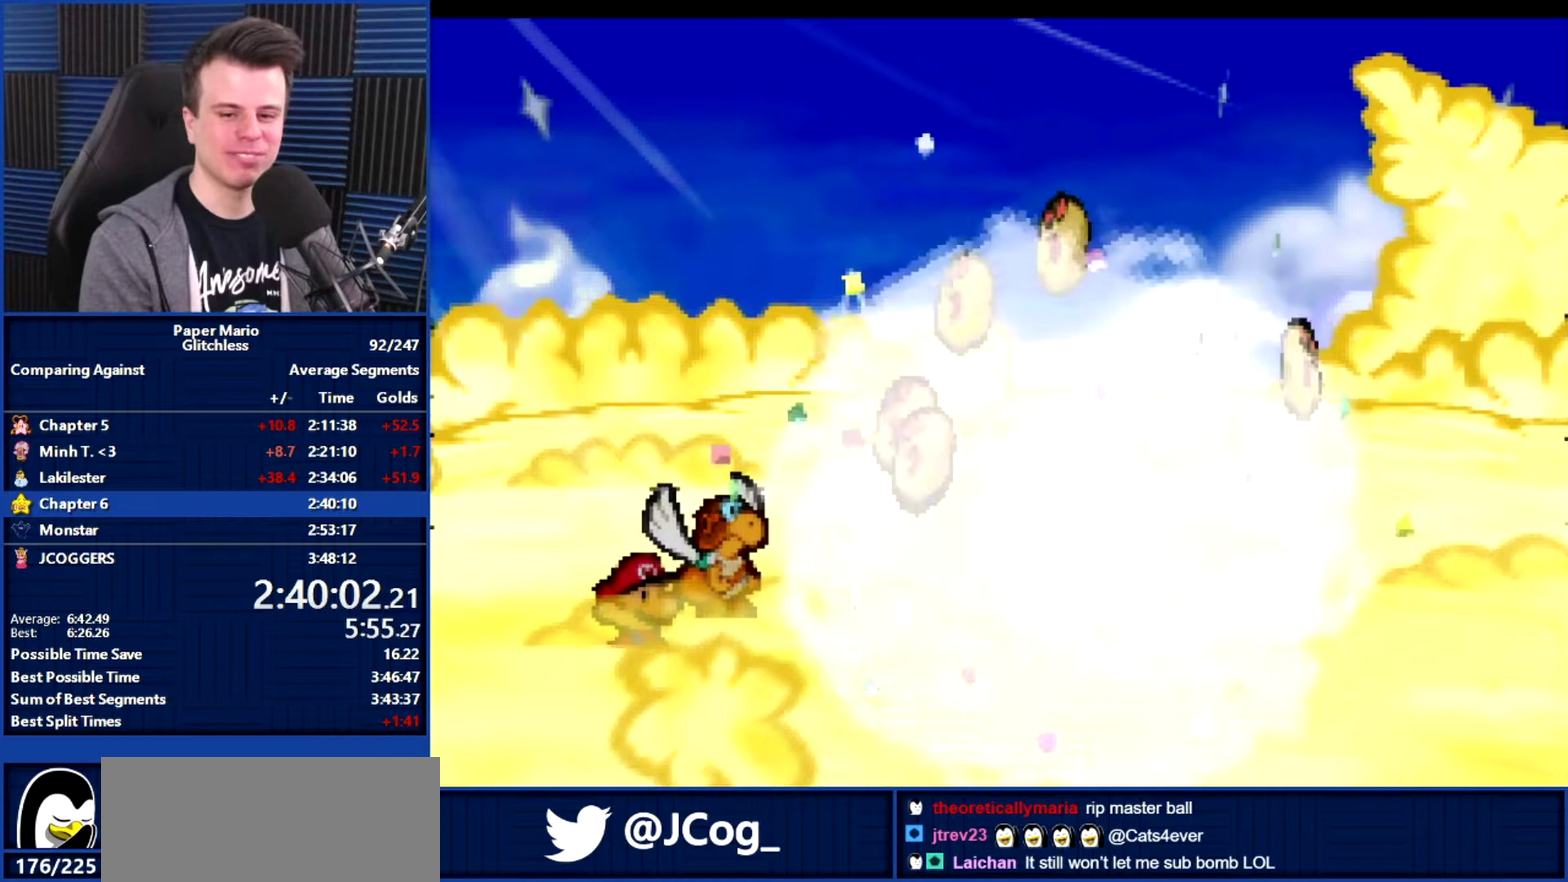
Gameplay with a controller (Nintendo layout); each line is a JSON object with the inputs held at the frame after it. "events" lists button and stick changes between this image and that frame as [ms after this image, input, new state], when the widget could be followed in between. Not read: L3 R3.
{"buttons": ["B"], "left_stick": "up-left", "events": [[233, "left_stick", "up-left"], [367, "left_stick", "center"], [433, "left_stick", "up-left"]]}
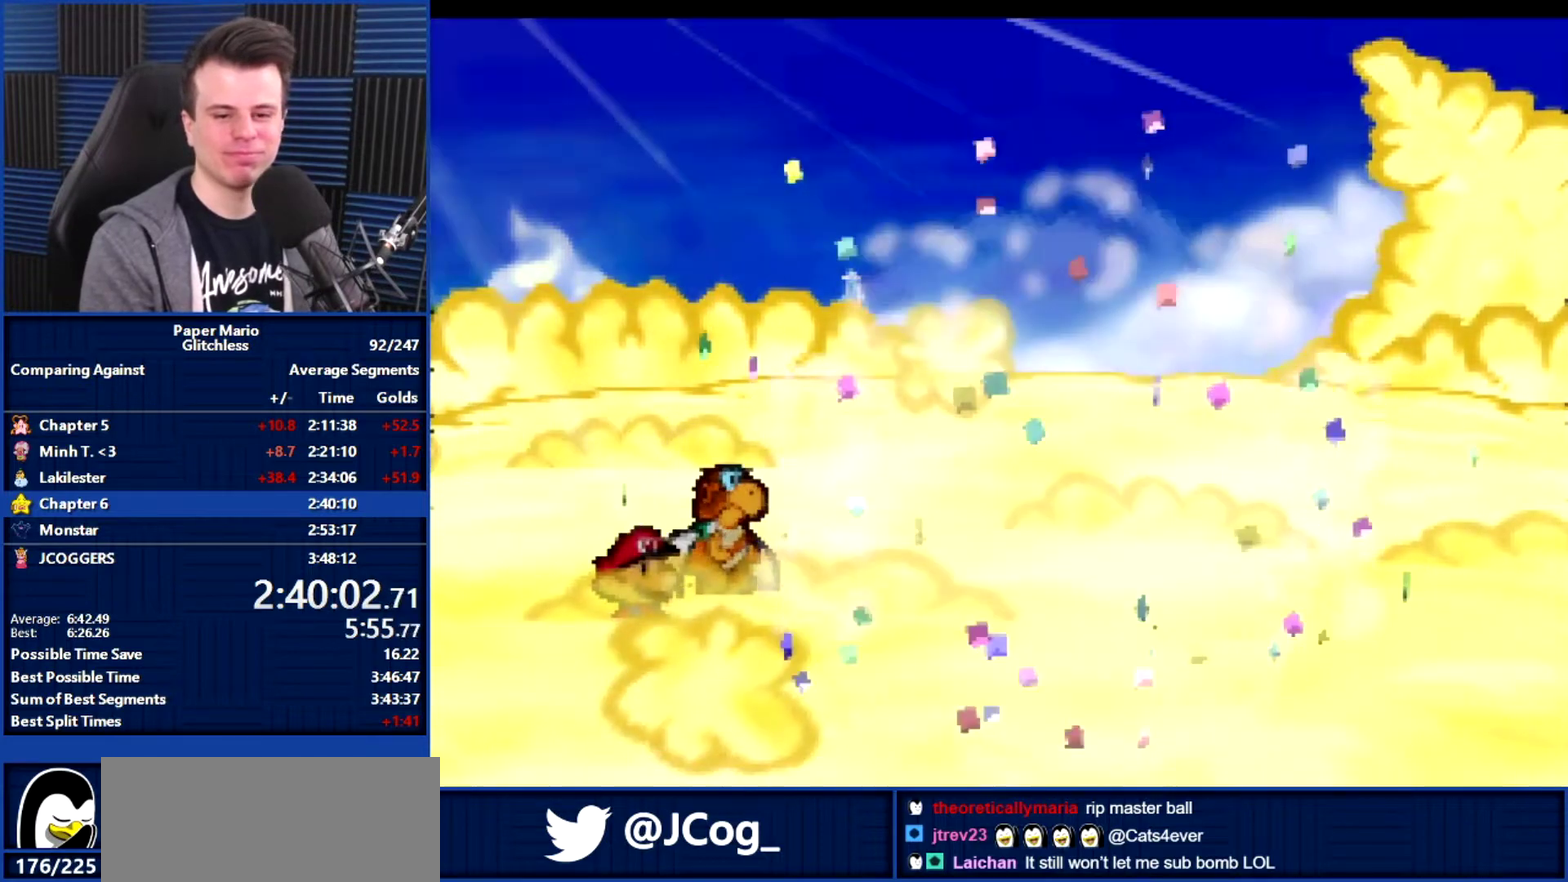
{"buttons": ["B", "L1"], "left_stick": "right", "events": [[33, "left_stick", "center"], [133, "left_stick", "right"], [233, "L1", "down"], [333, "L1", "up"], [400, "L1", "down"]]}
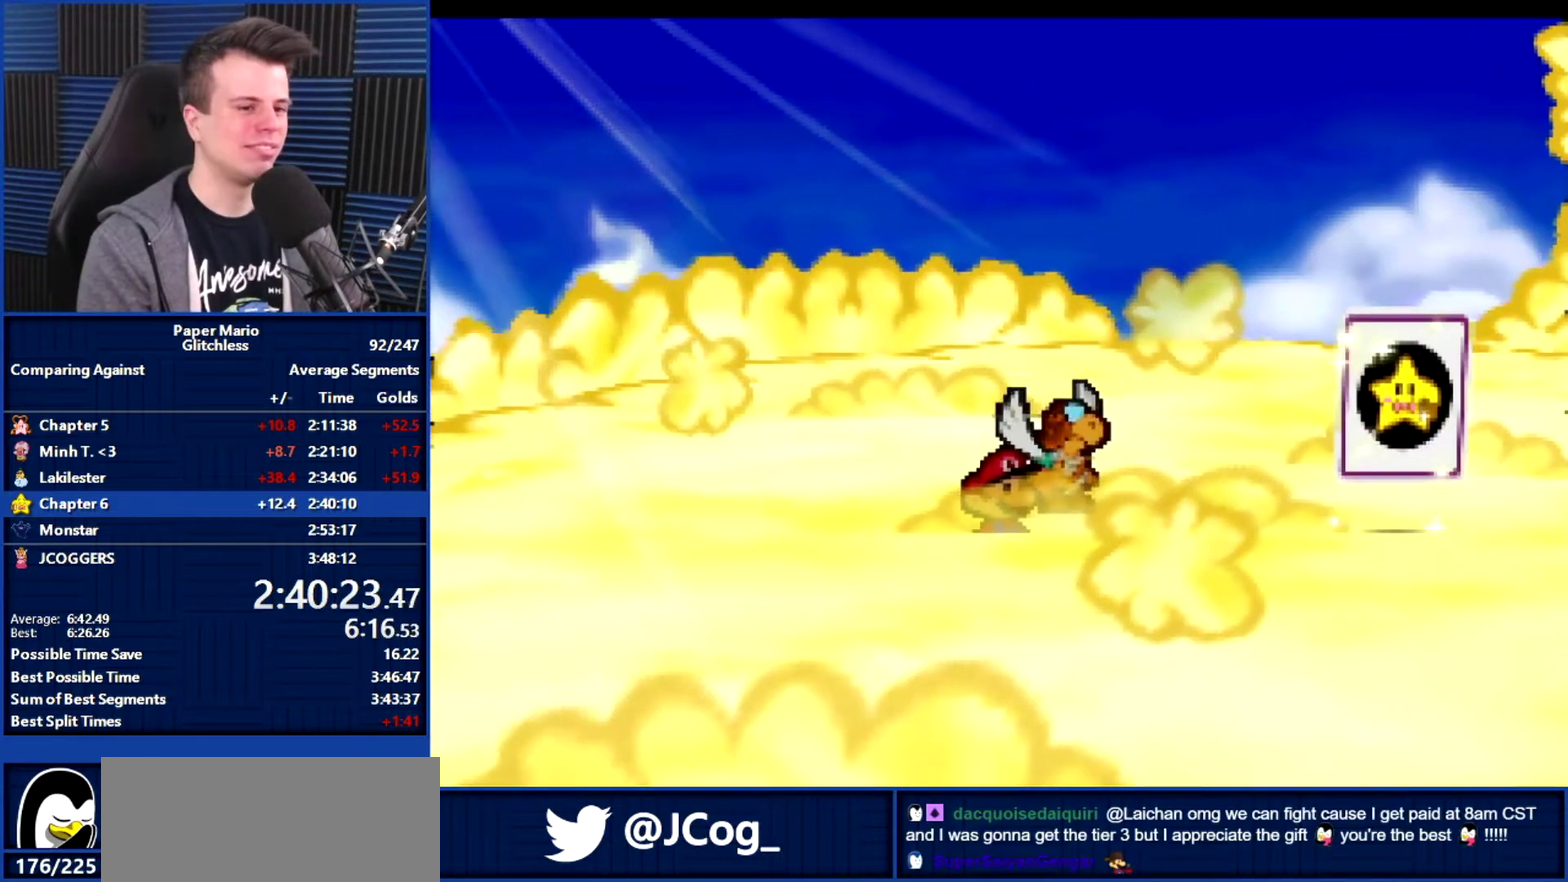
{"buttons": ["B"], "left_stick": "right", "events": [[33, "L1", "up"], [133, "L1", "down"], [233, "L1", "up"]]}
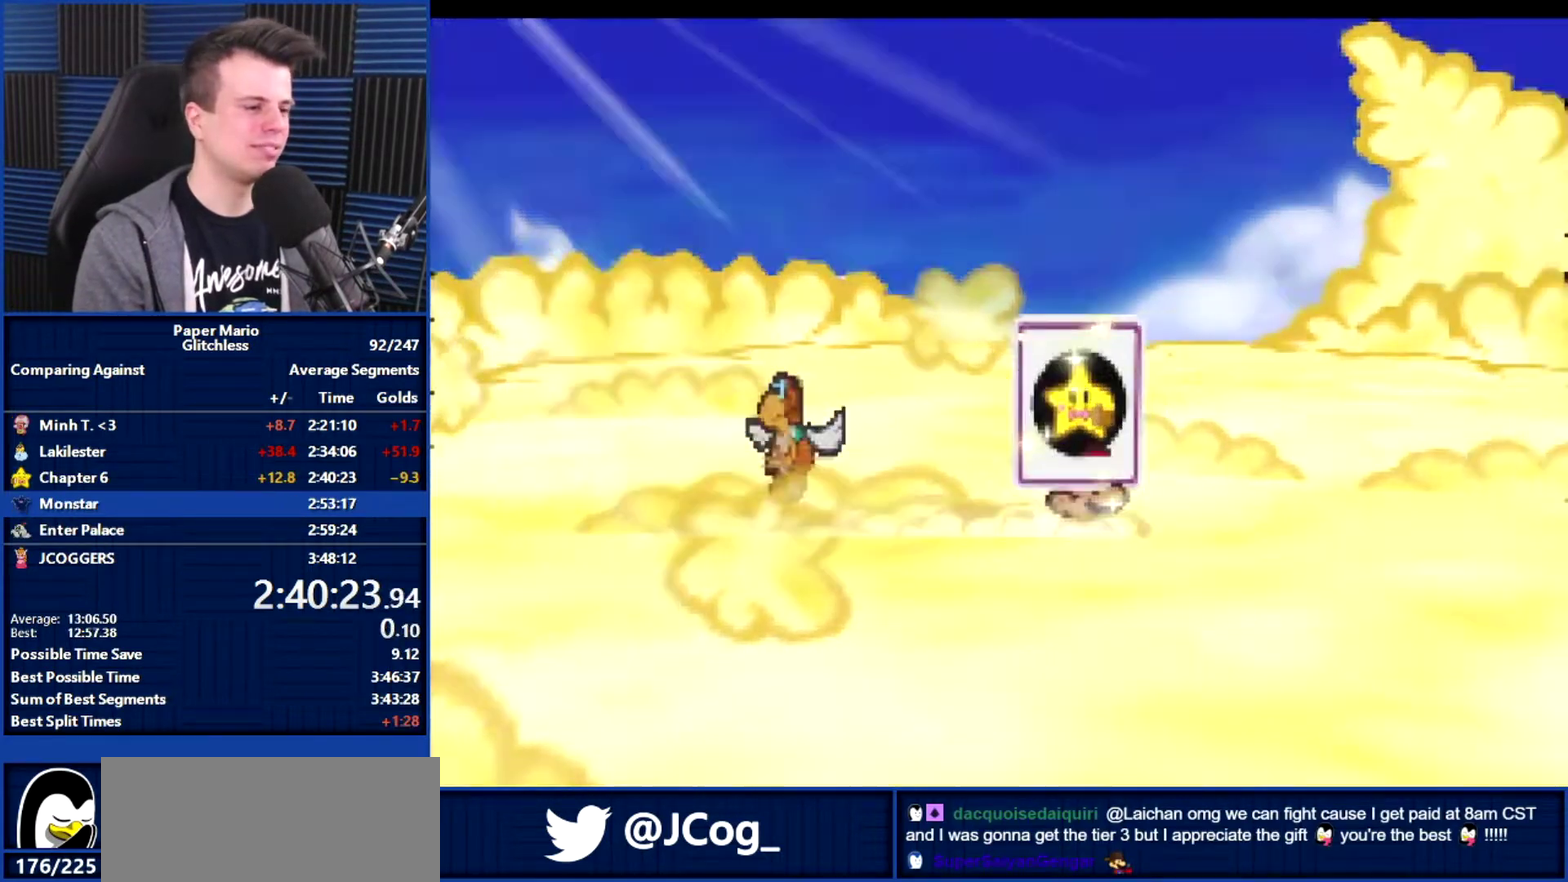
{"buttons": ["B"], "left_stick": "center", "events": [[33, "left_stick", "center"]]}
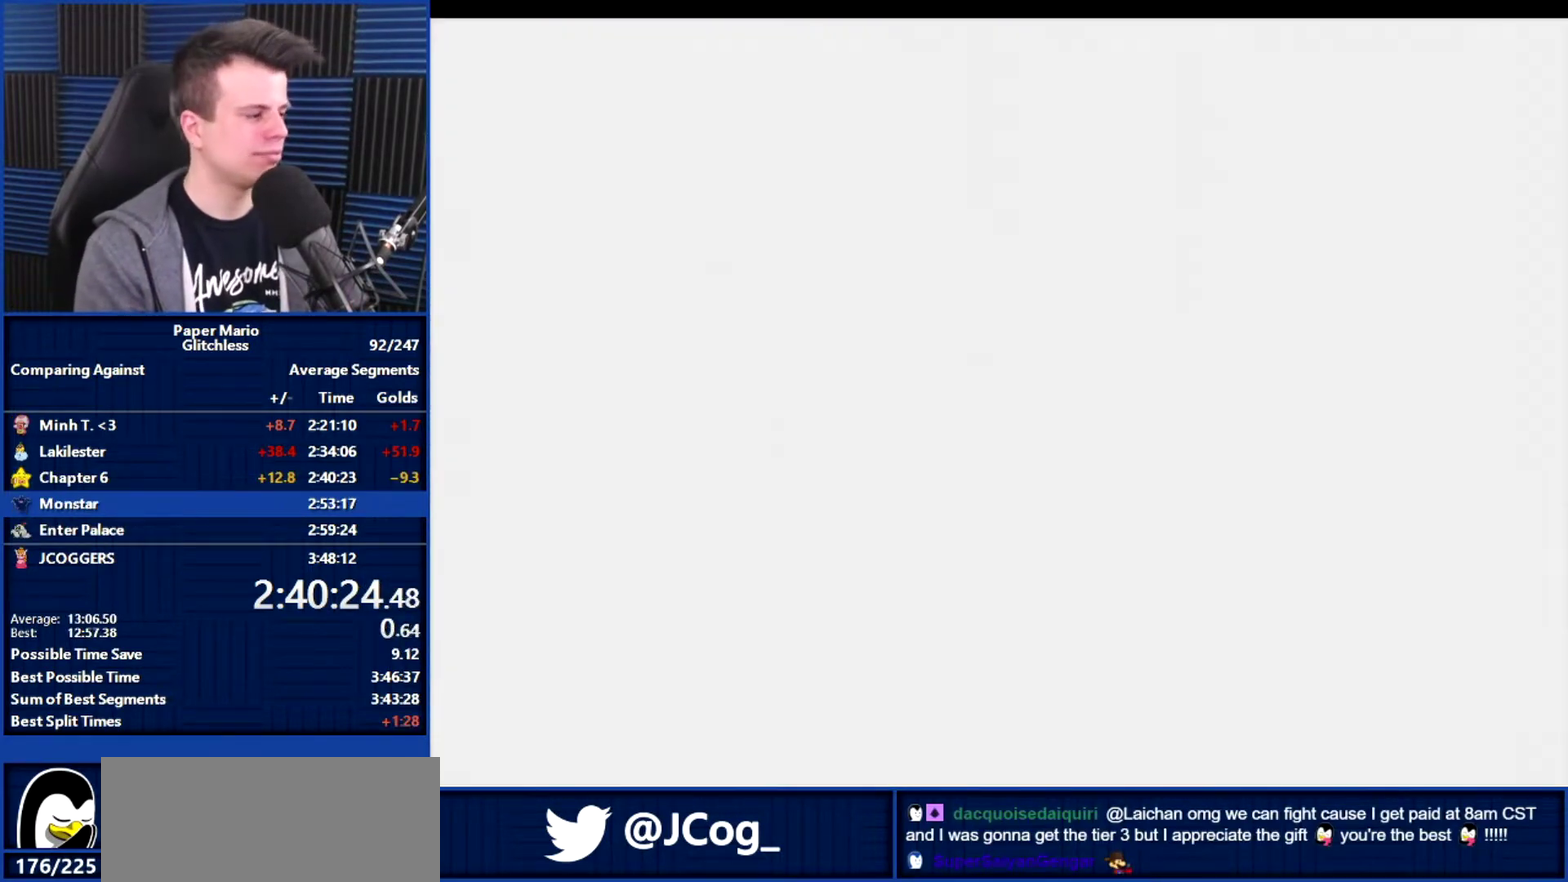
{"buttons": ["B"], "left_stick": "center", "events": []}
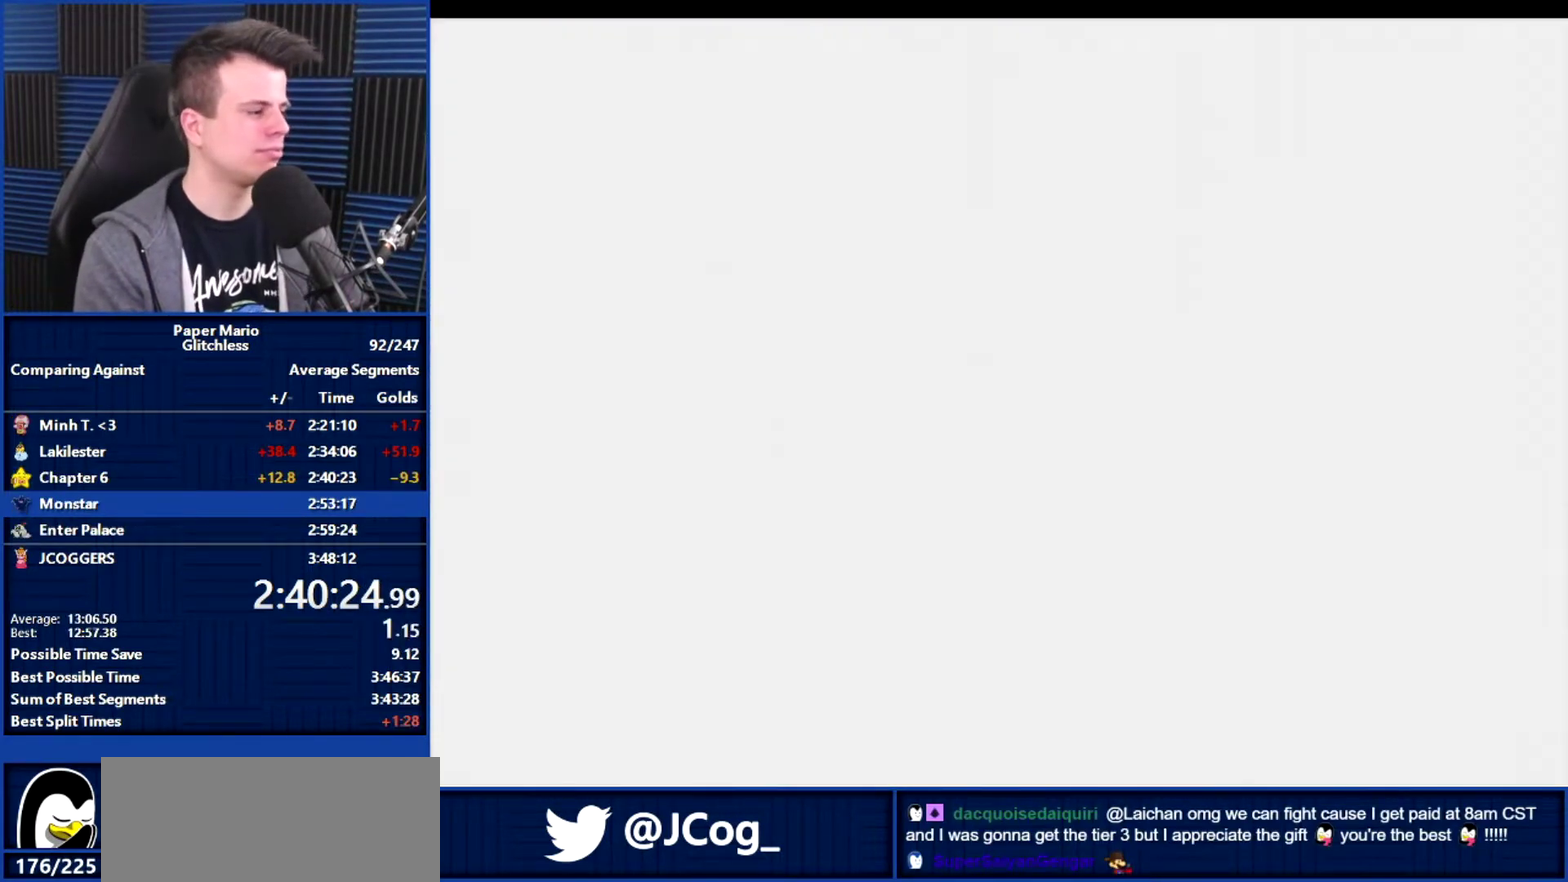
{"buttons": ["B"], "left_stick": "center", "events": []}
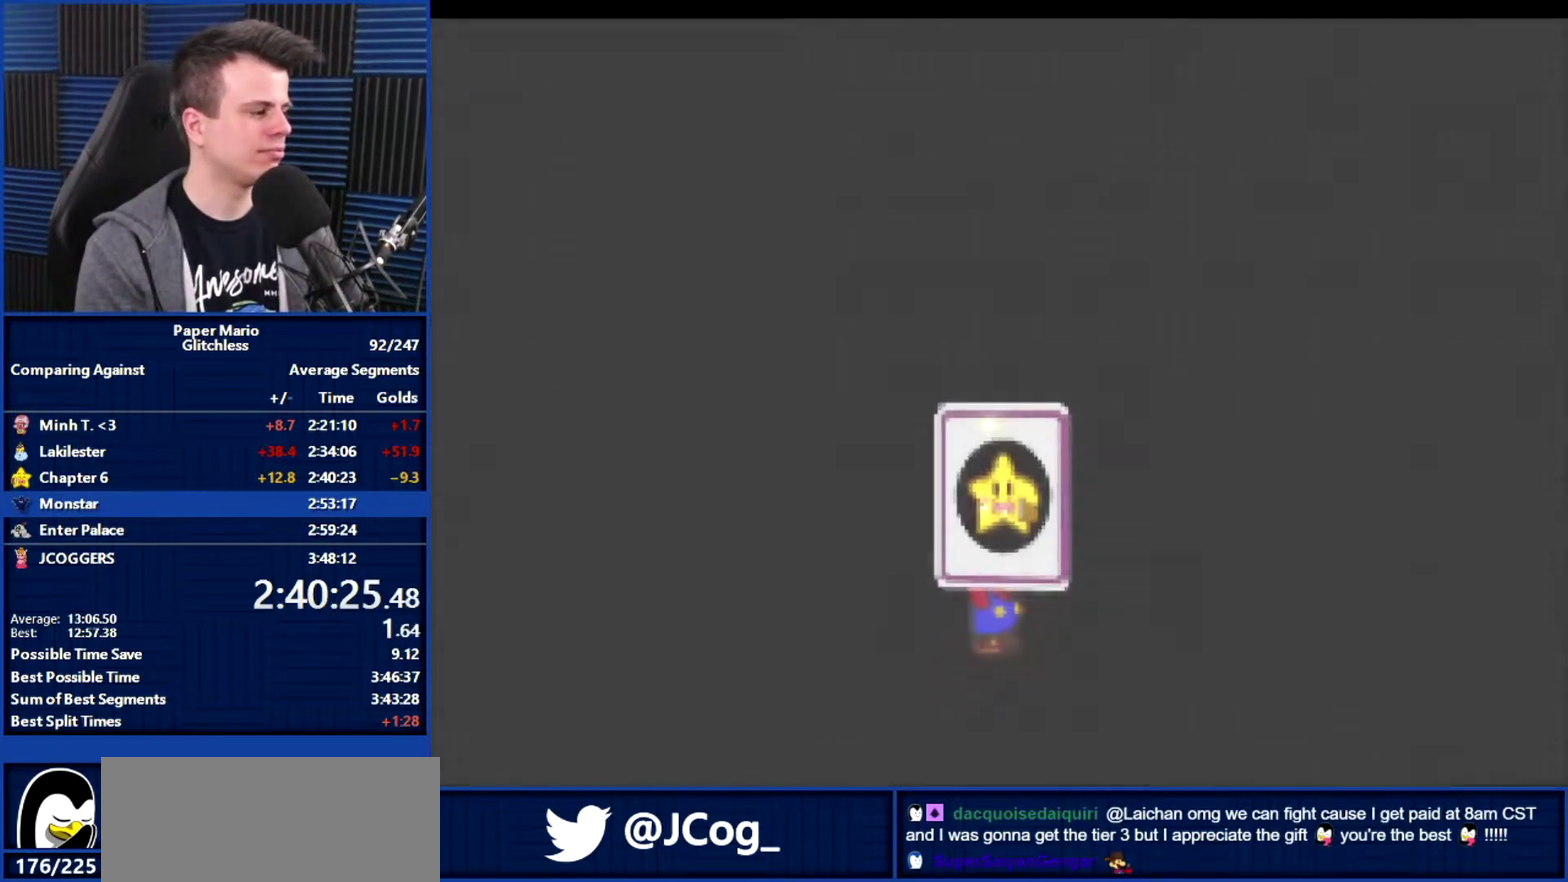
{"buttons": ["B"], "left_stick": "center", "events": []}
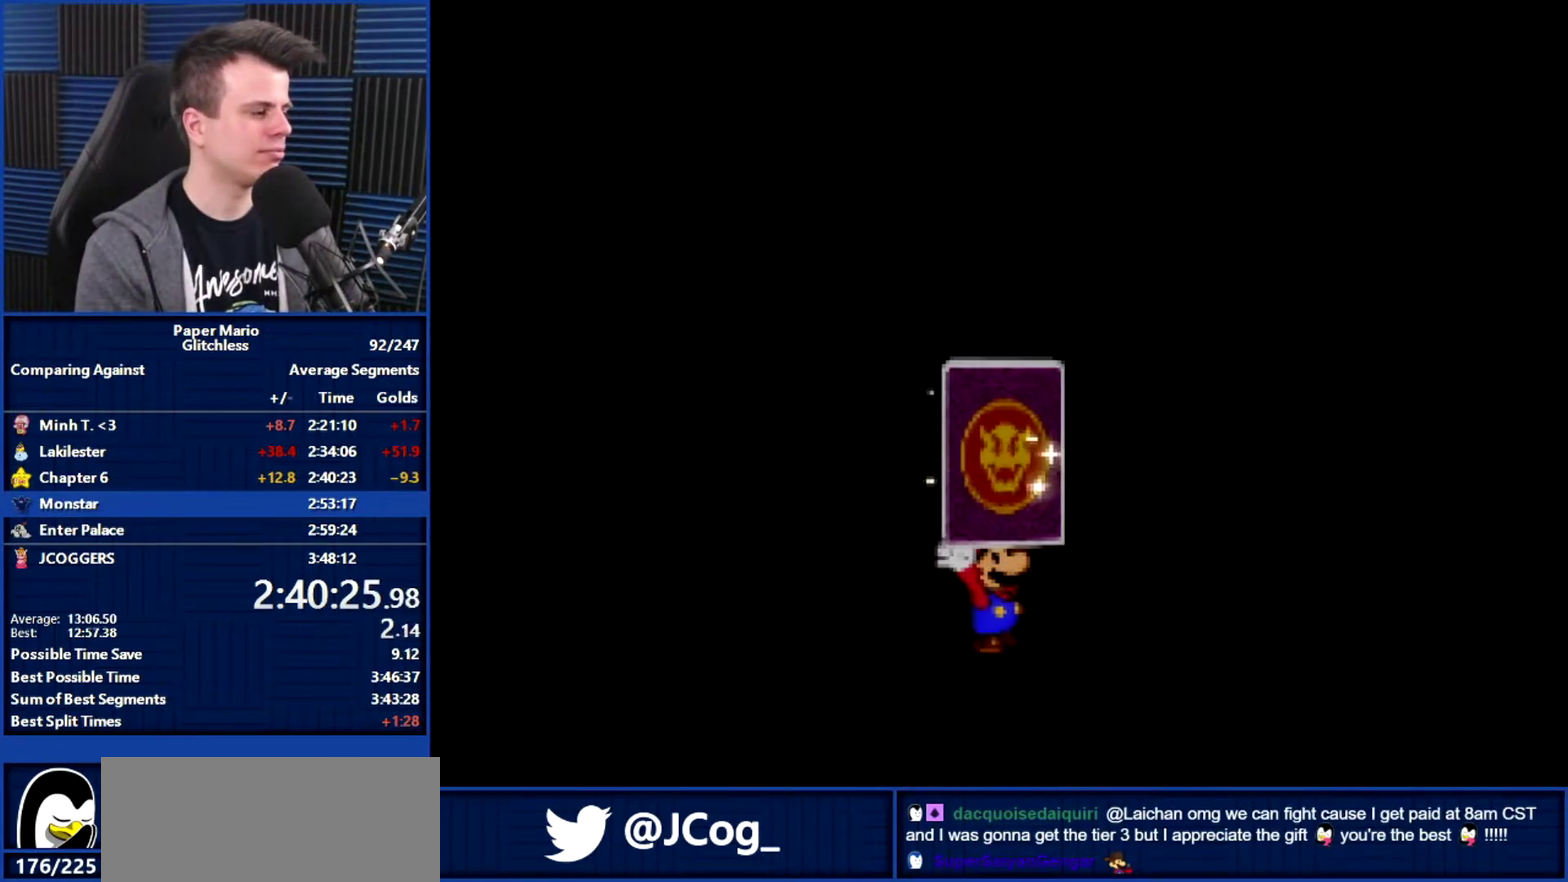
{"buttons": ["B"], "left_stick": "center", "events": []}
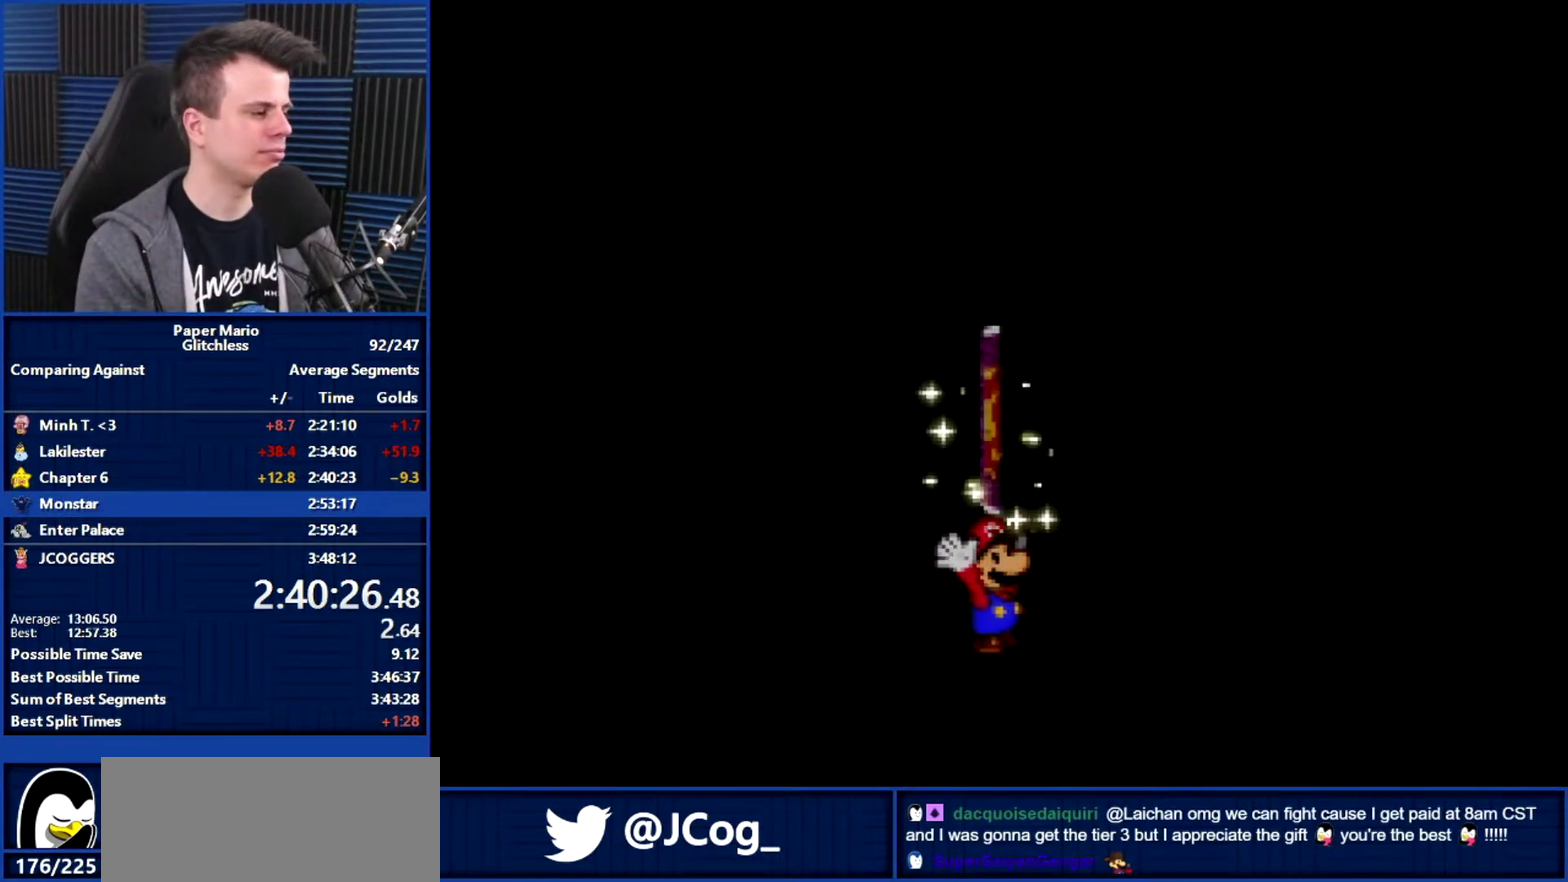
{"buttons": ["B"], "left_stick": "center", "events": []}
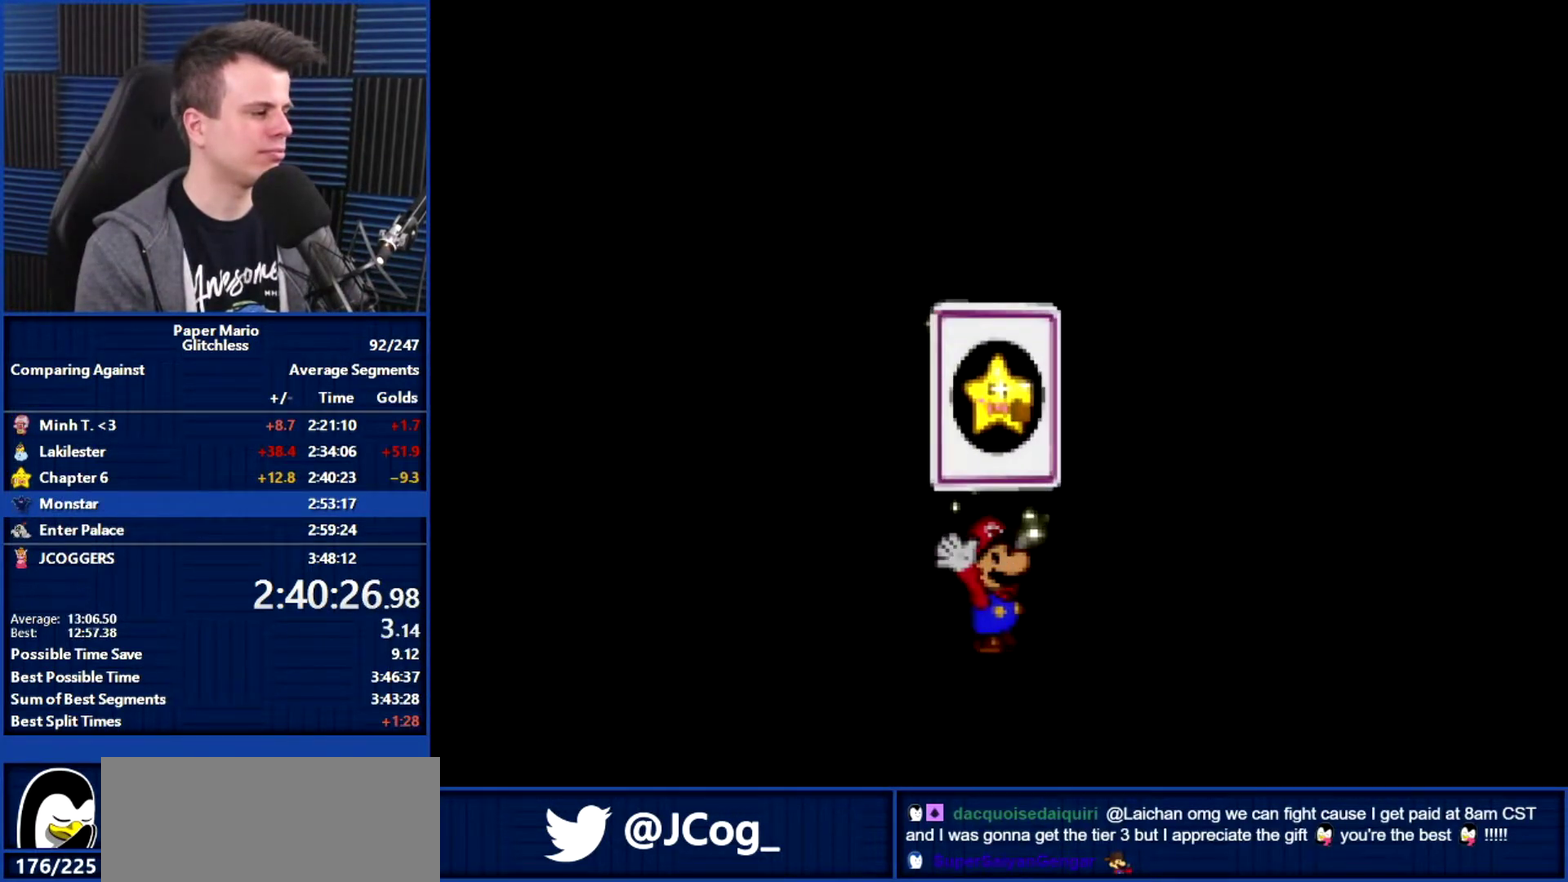
{"buttons": ["B"], "left_stick": "center", "events": []}
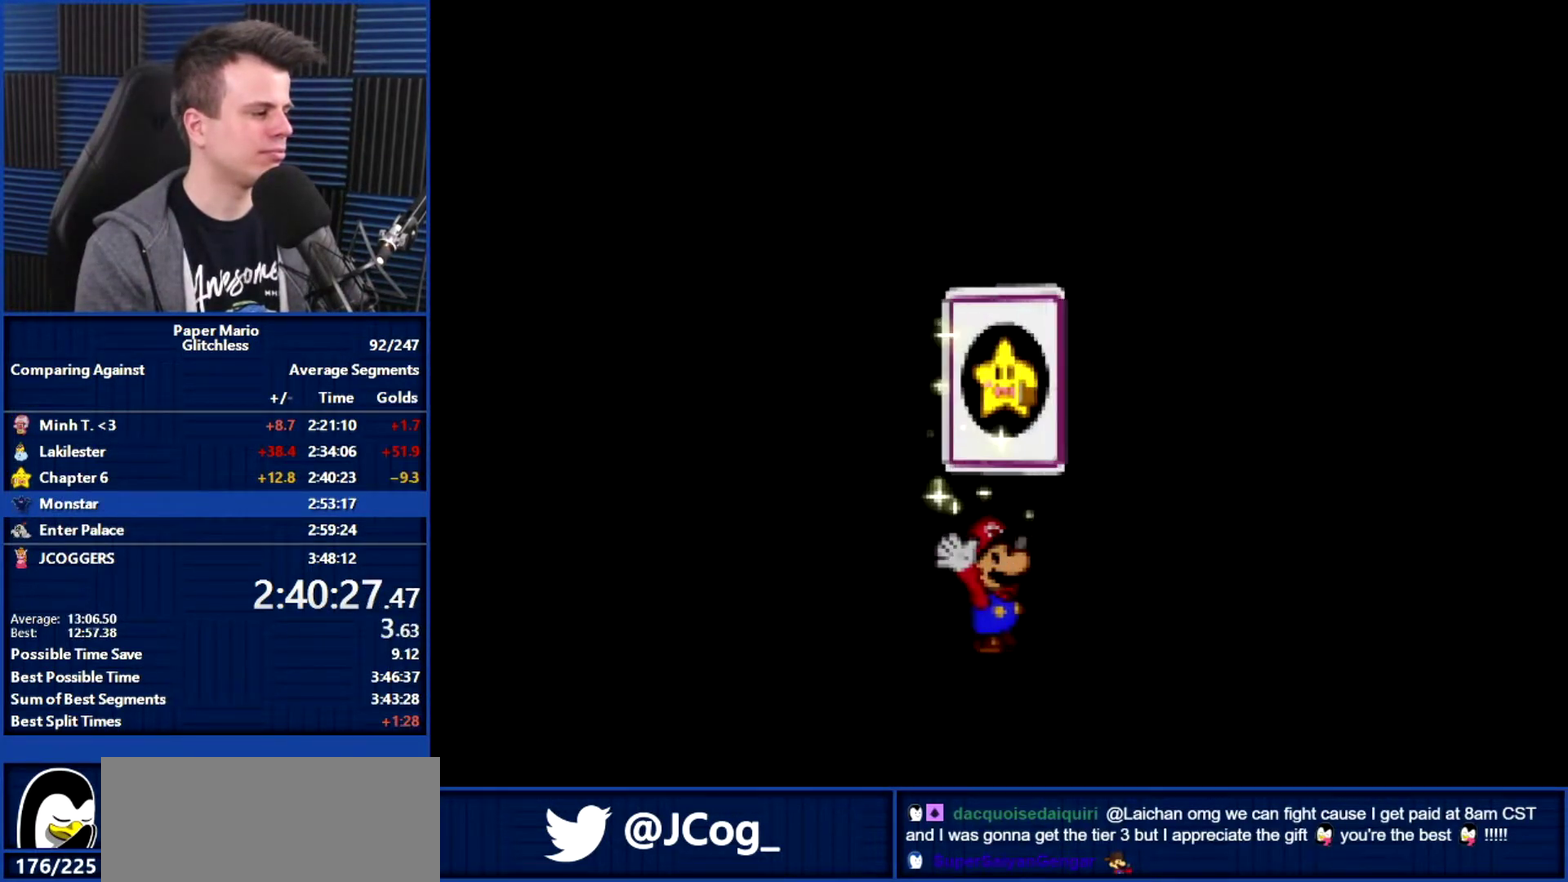
{"buttons": ["B"], "left_stick": "center", "events": []}
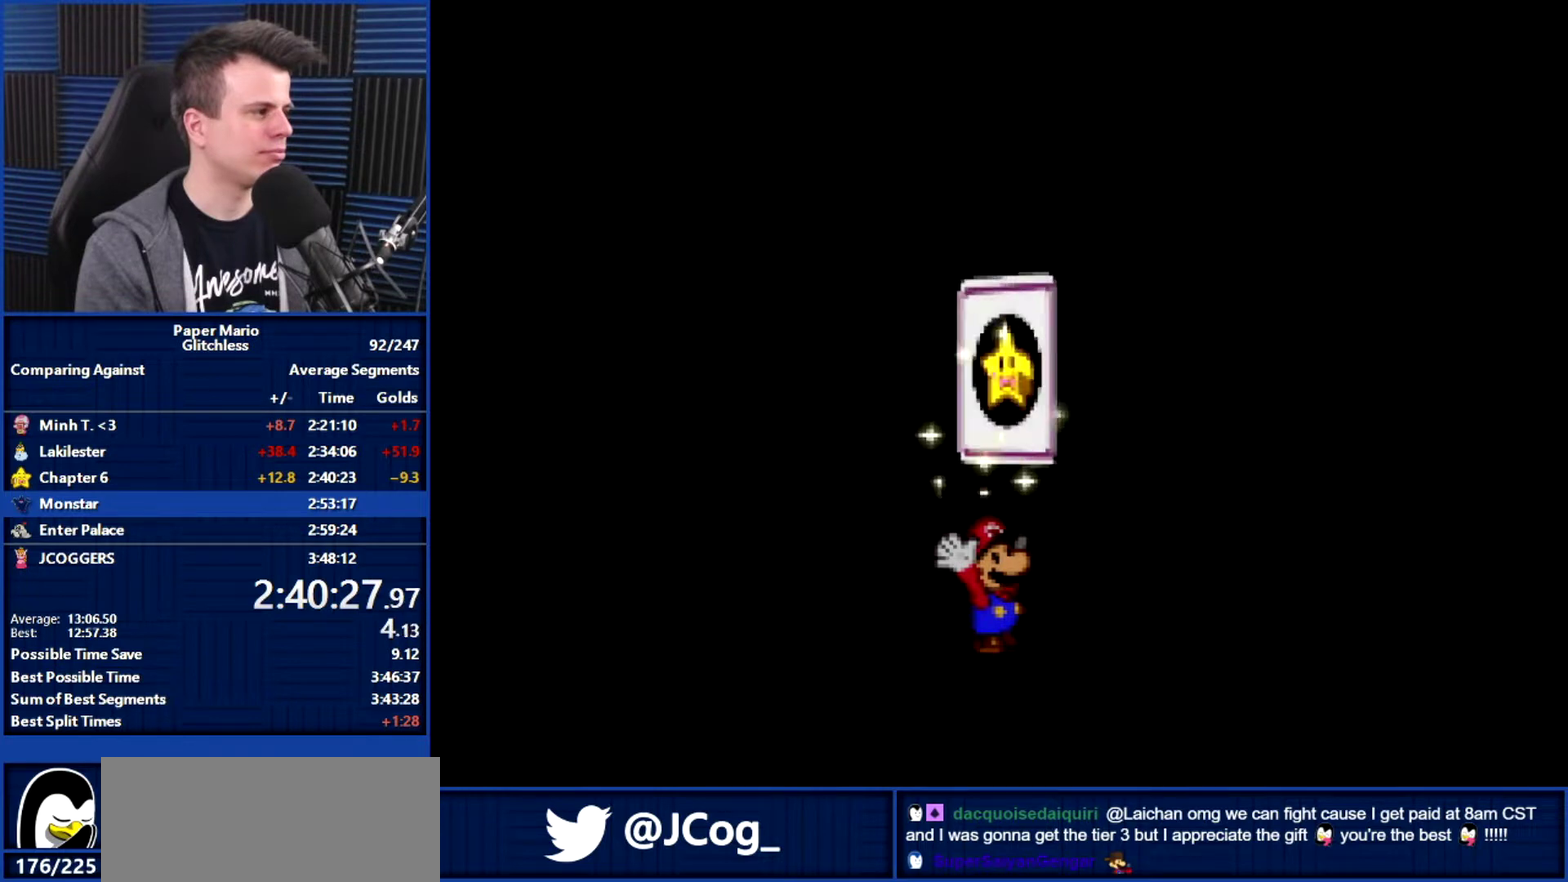
{"buttons": ["B"], "left_stick": "center", "events": []}
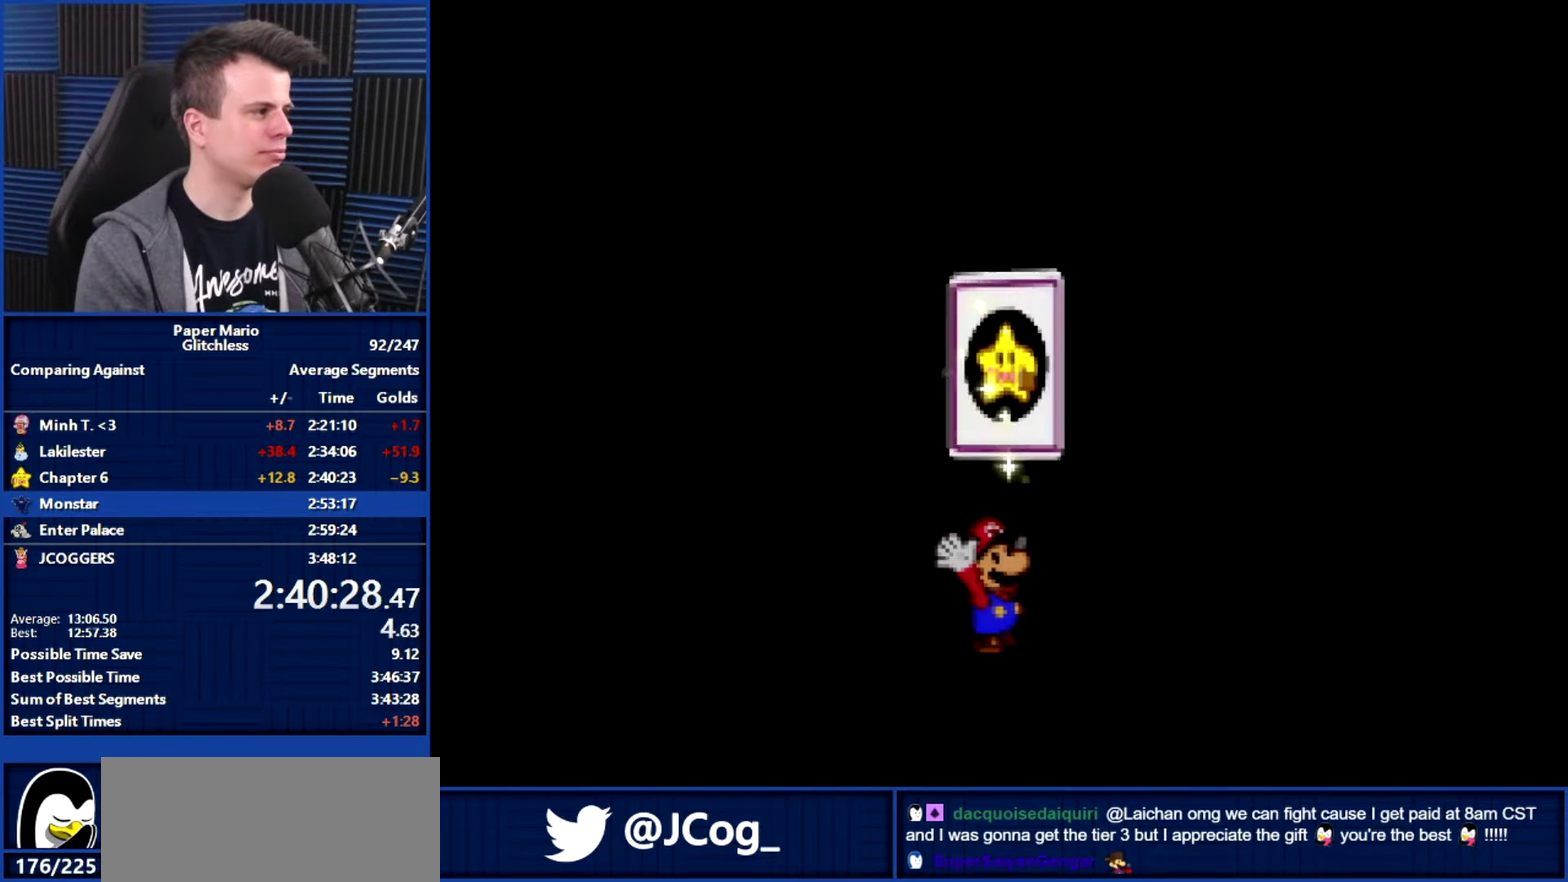
{"buttons": ["B"], "left_stick": "center", "events": []}
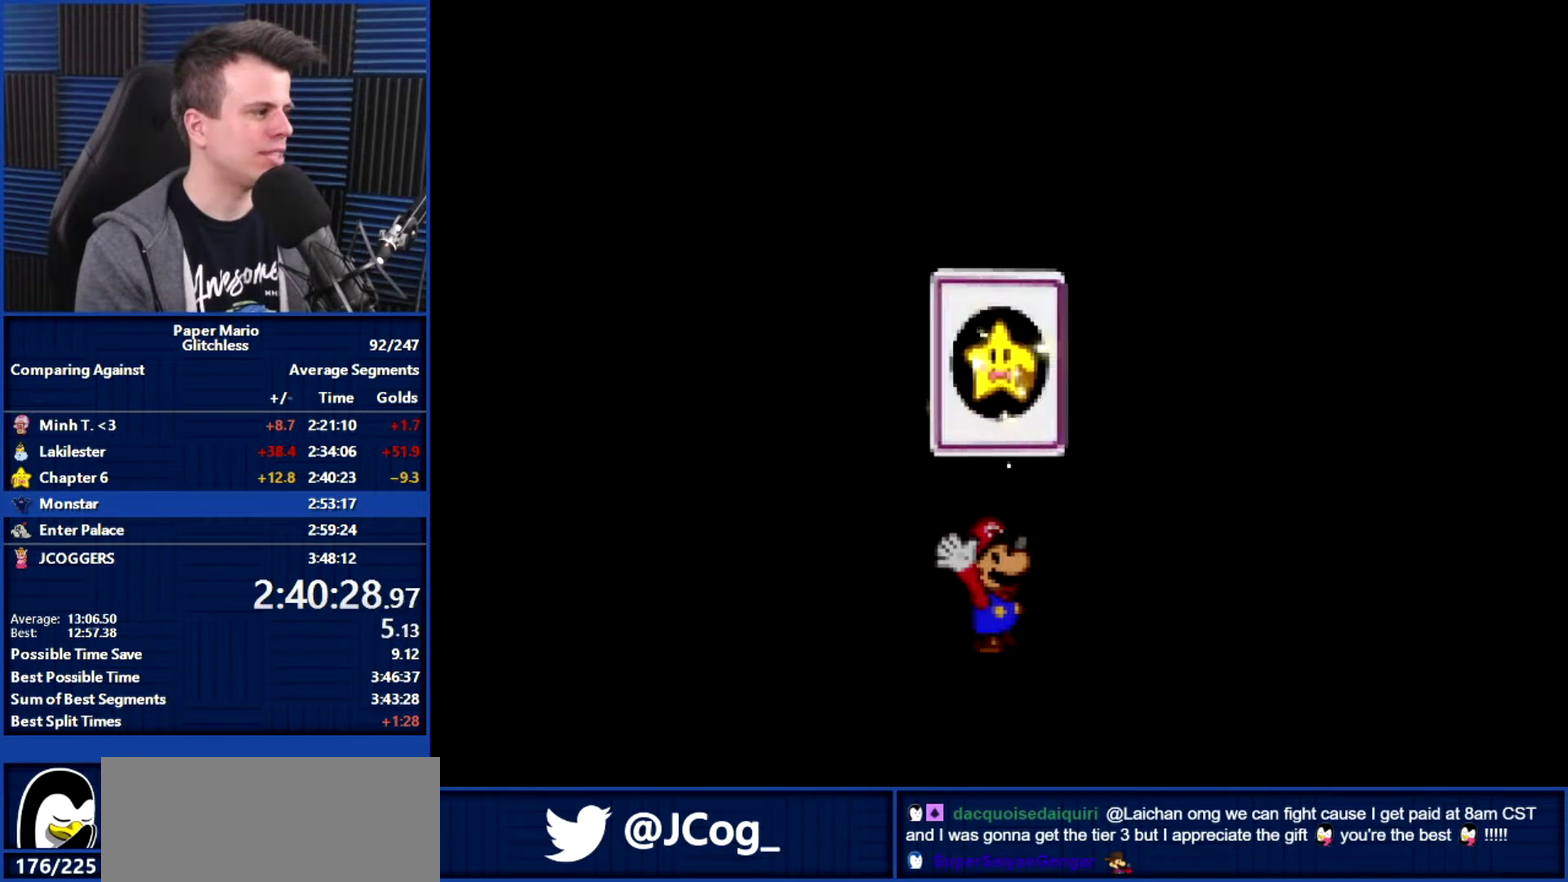
{"buttons": ["B"], "left_stick": "center", "events": []}
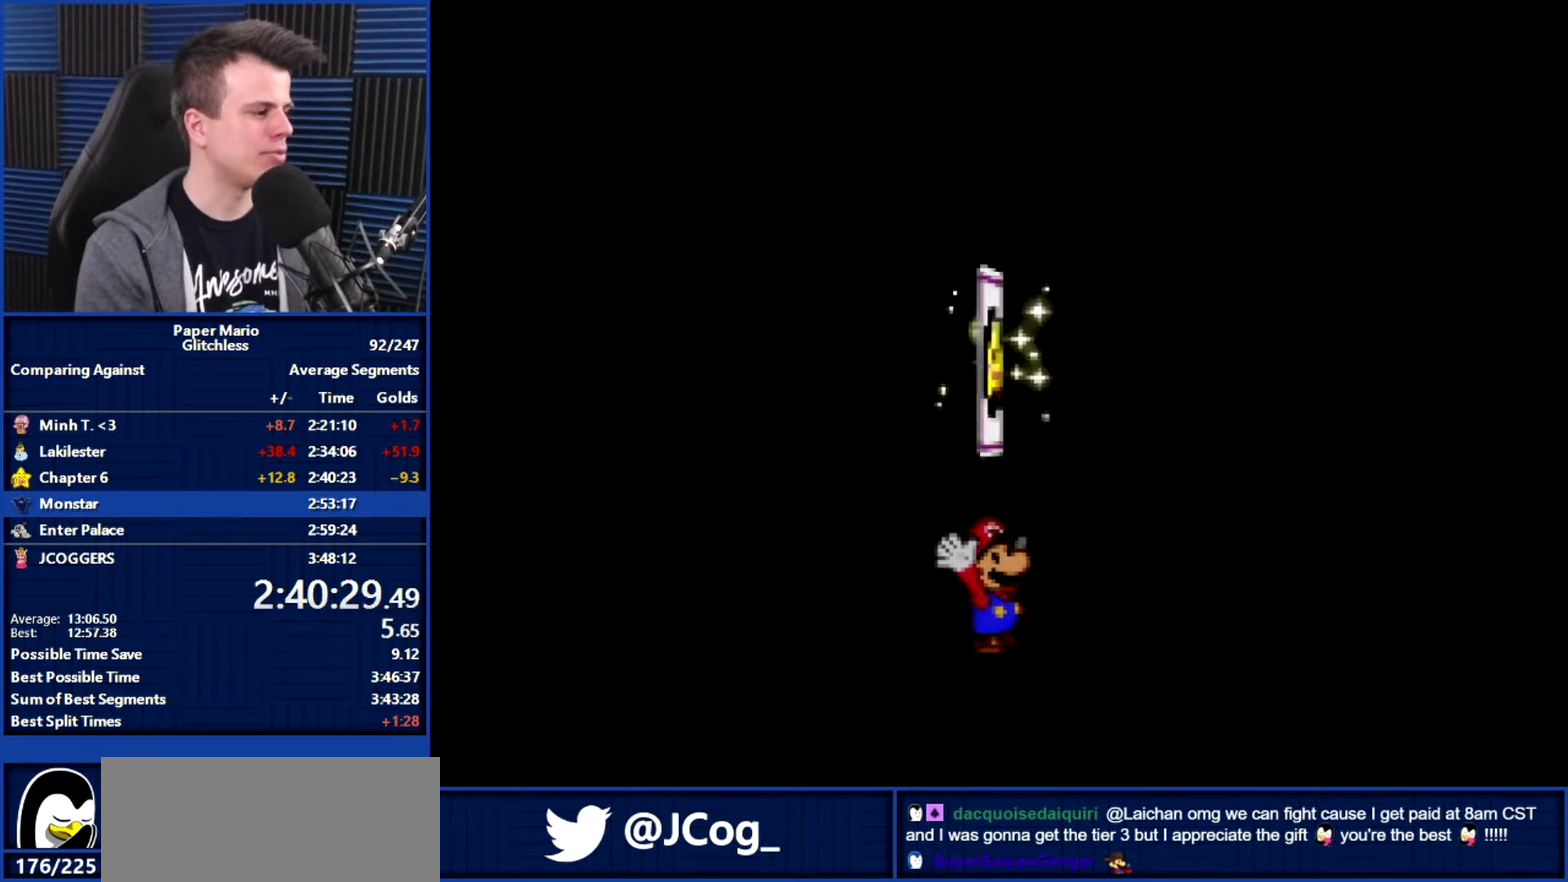
{"buttons": ["B"], "left_stick": "center", "events": []}
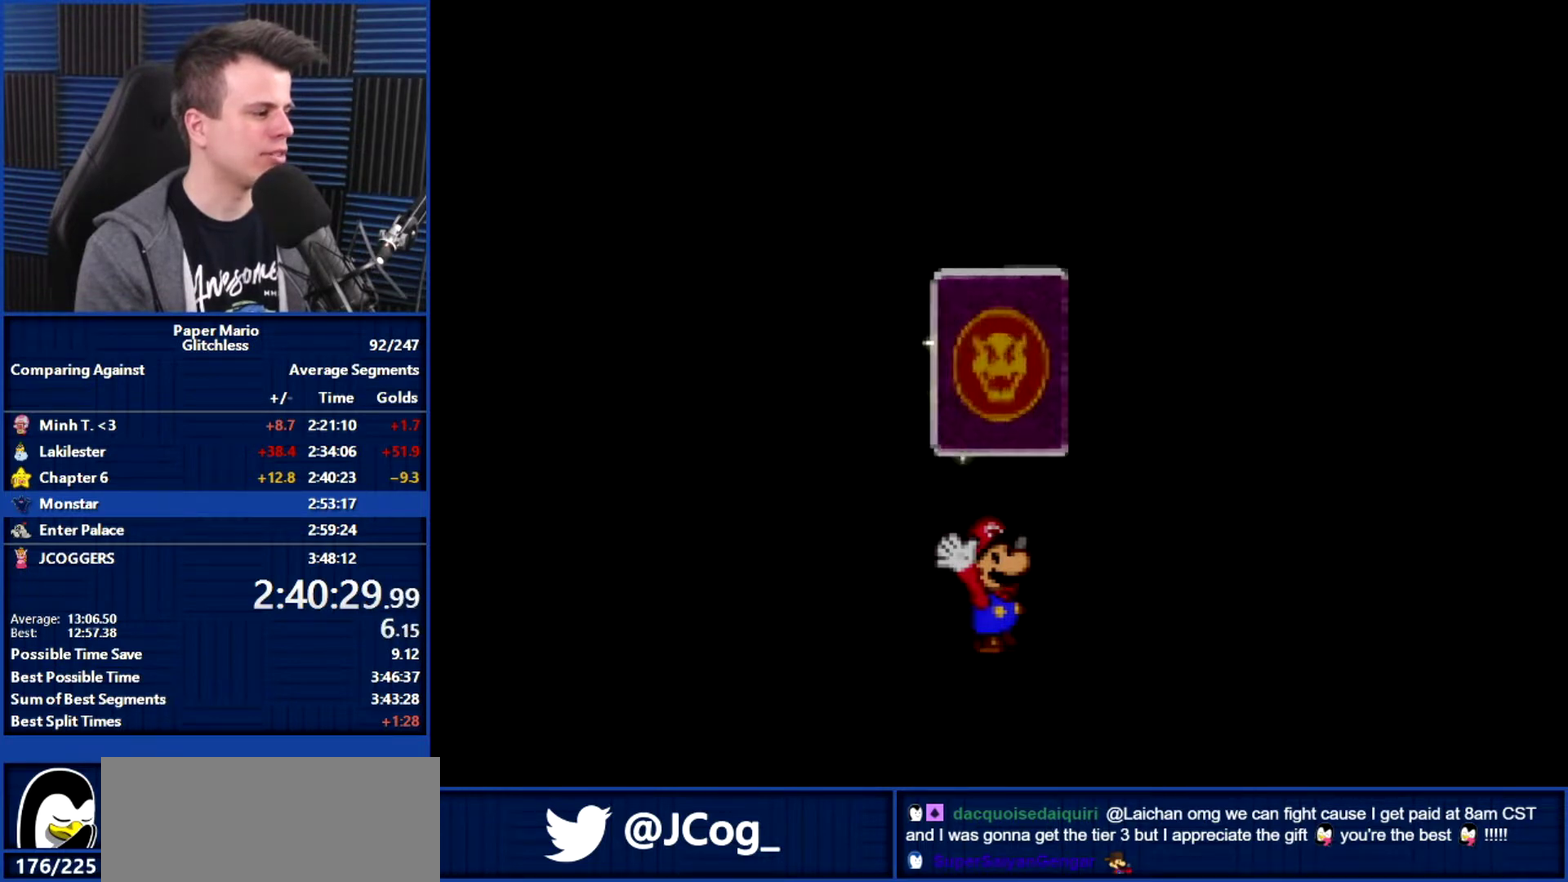
{"buttons": ["B"], "left_stick": "center", "events": []}
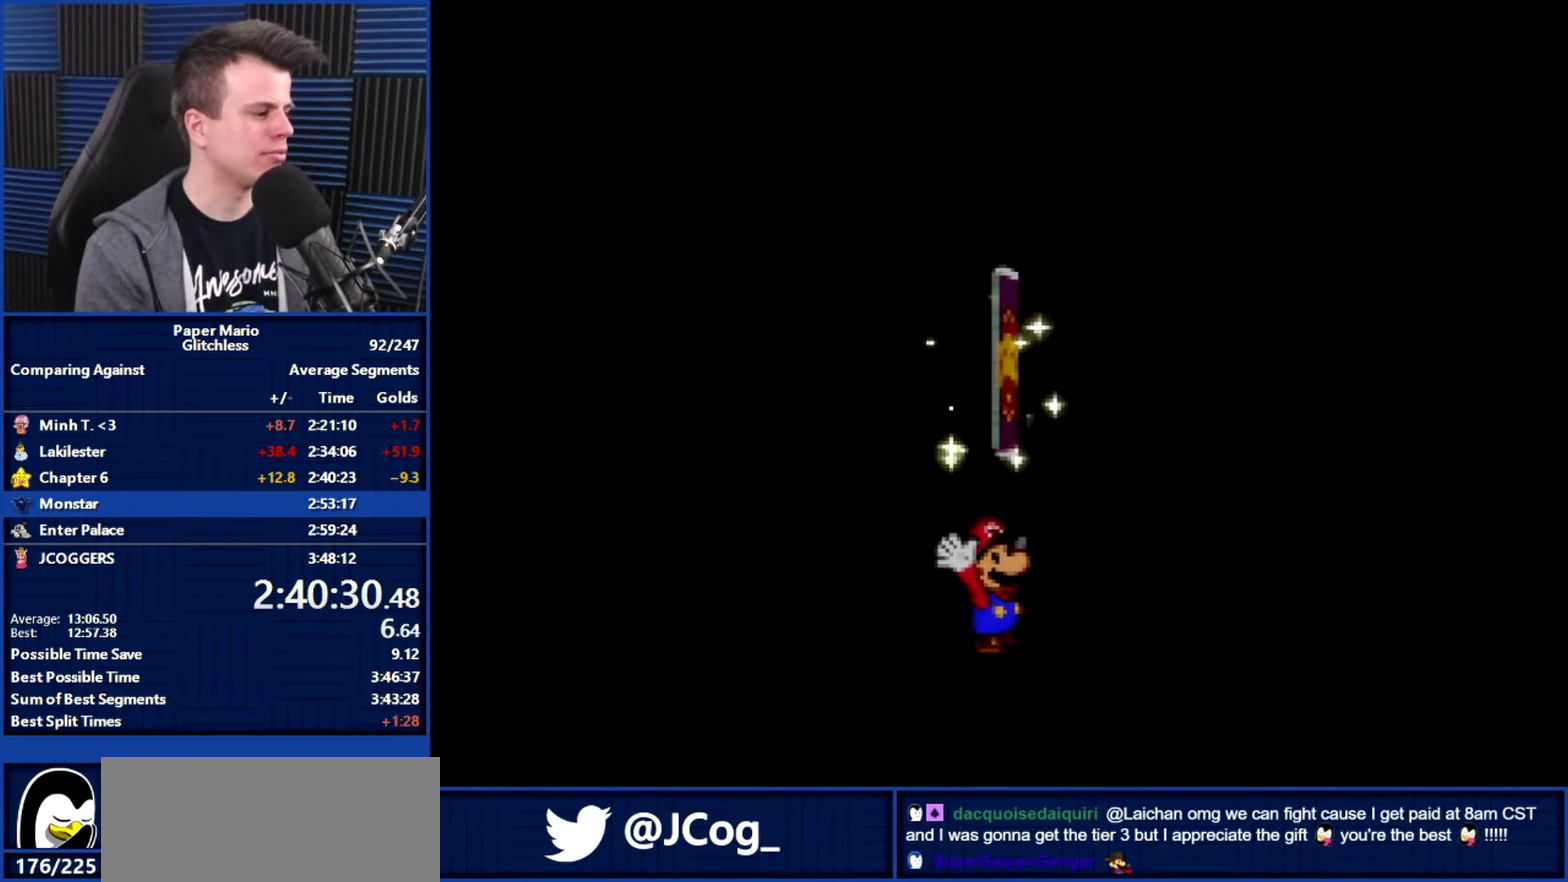
{"buttons": ["B"], "left_stick": "center", "events": []}
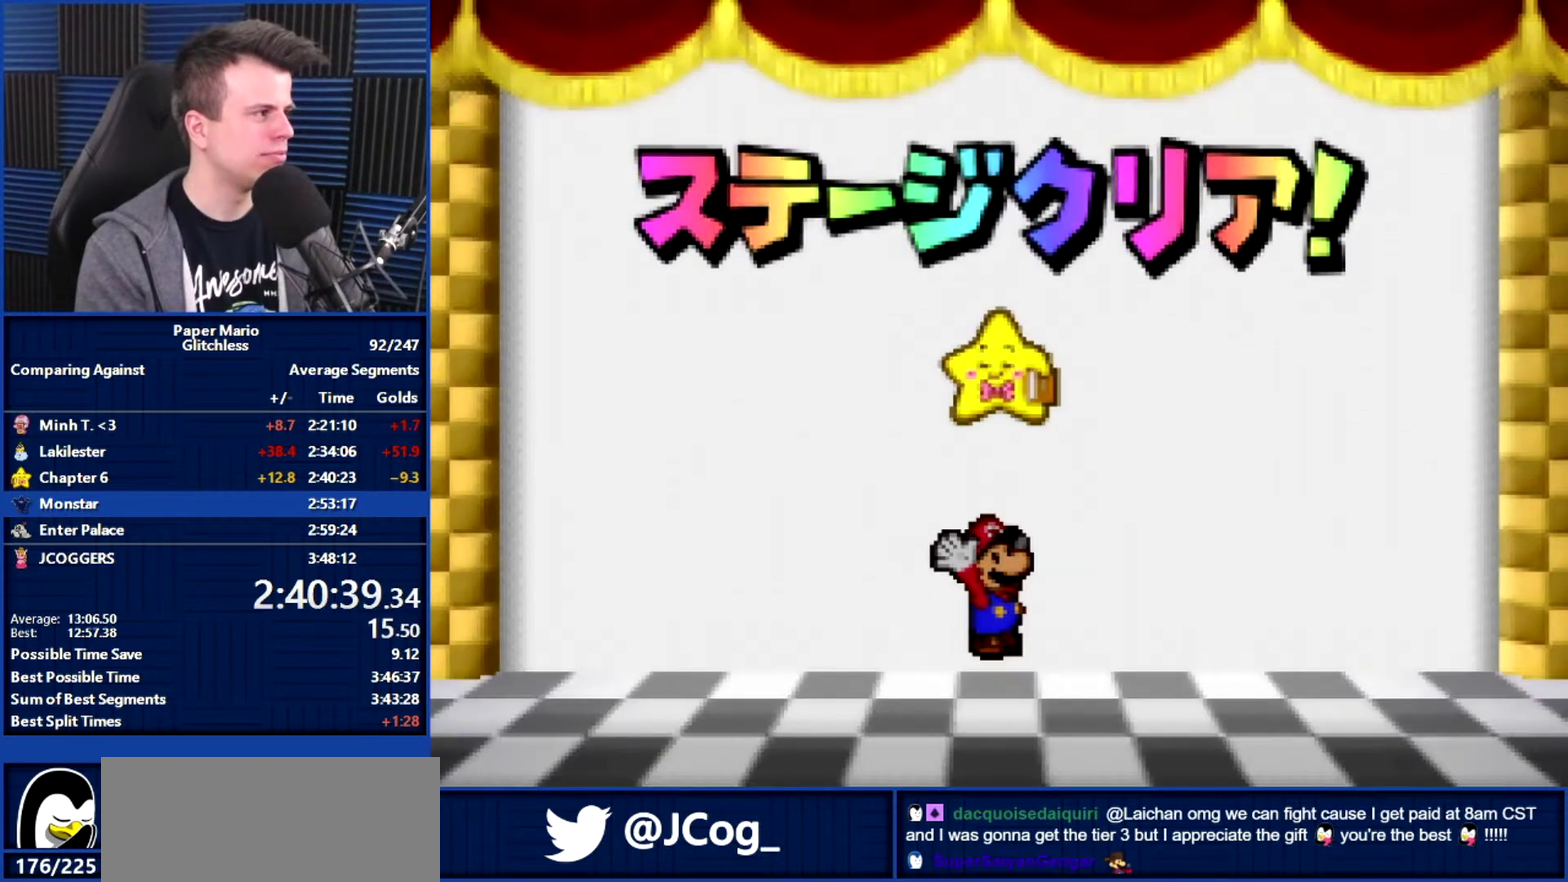
{"buttons": ["B"], "left_stick": "center", "events": []}
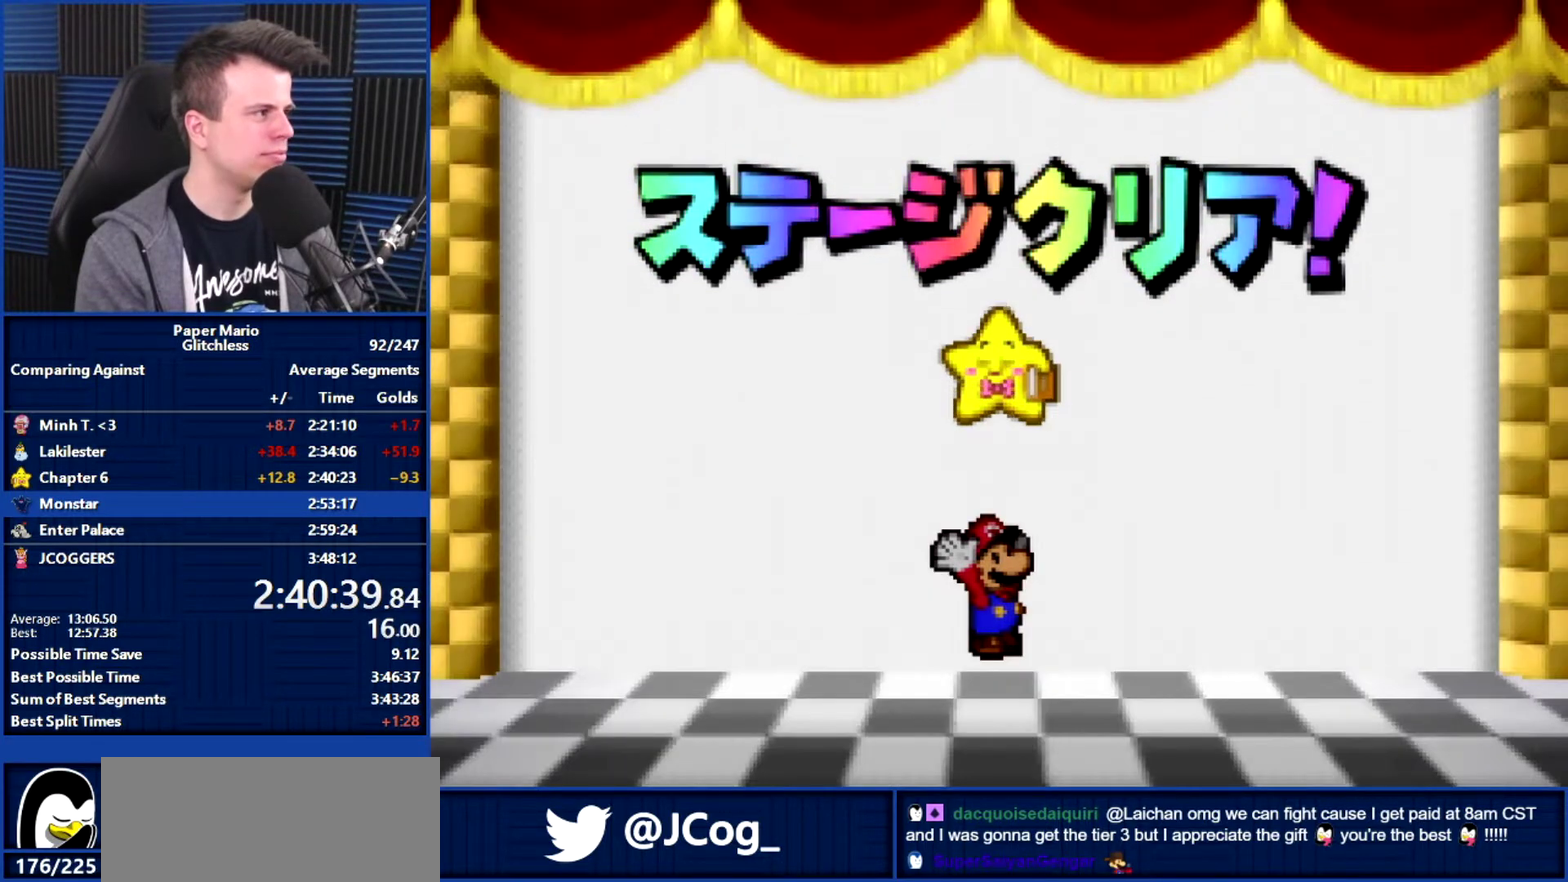
{"buttons": ["B"], "left_stick": "center", "events": []}
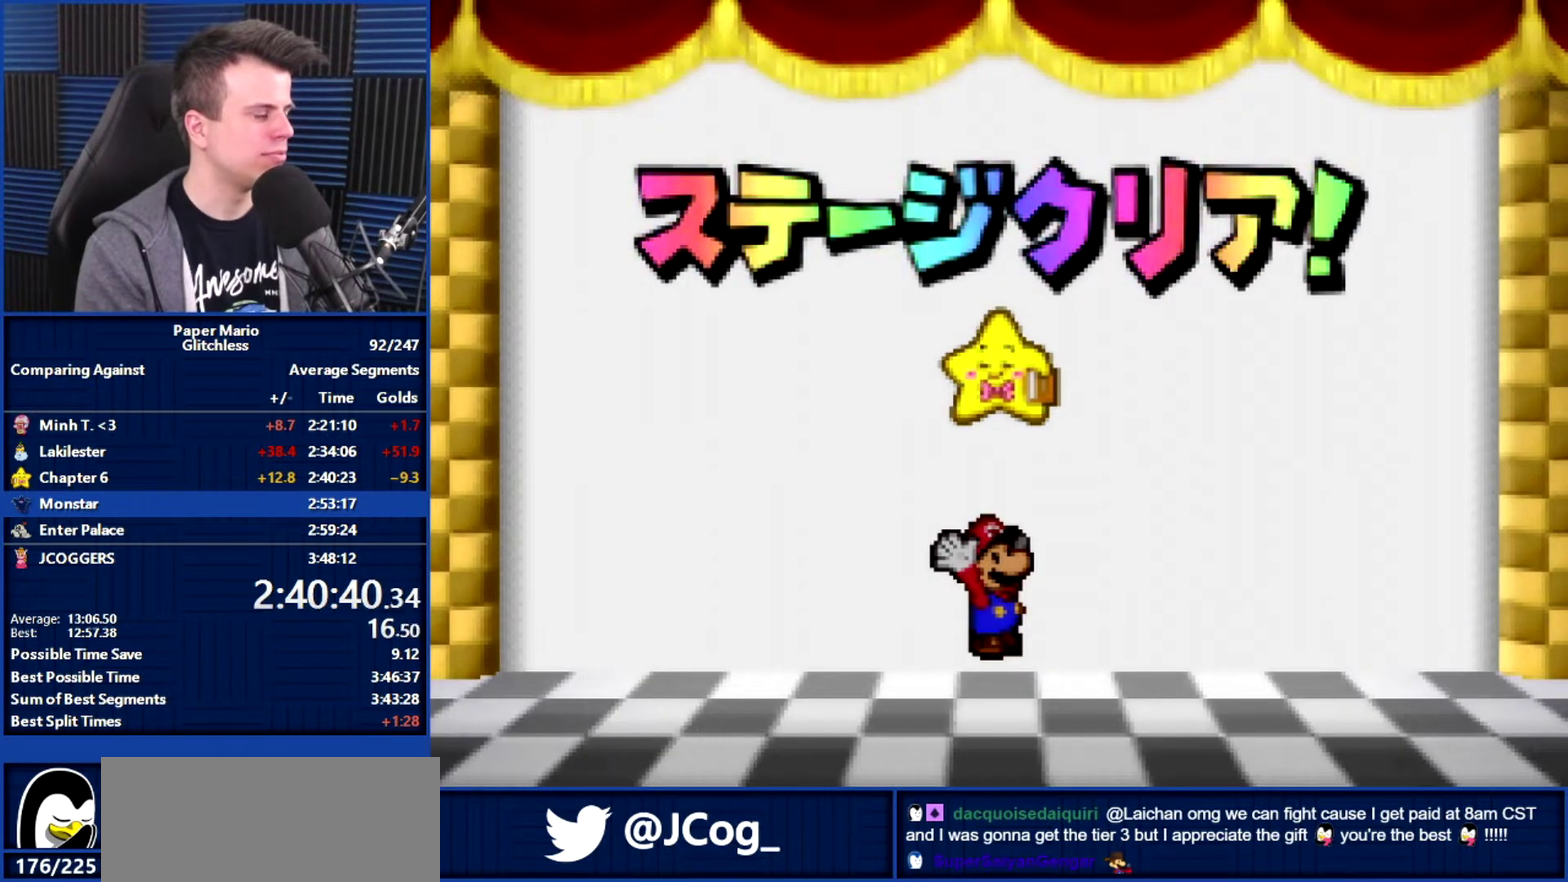
{"buttons": ["B"], "left_stick": "center", "events": []}
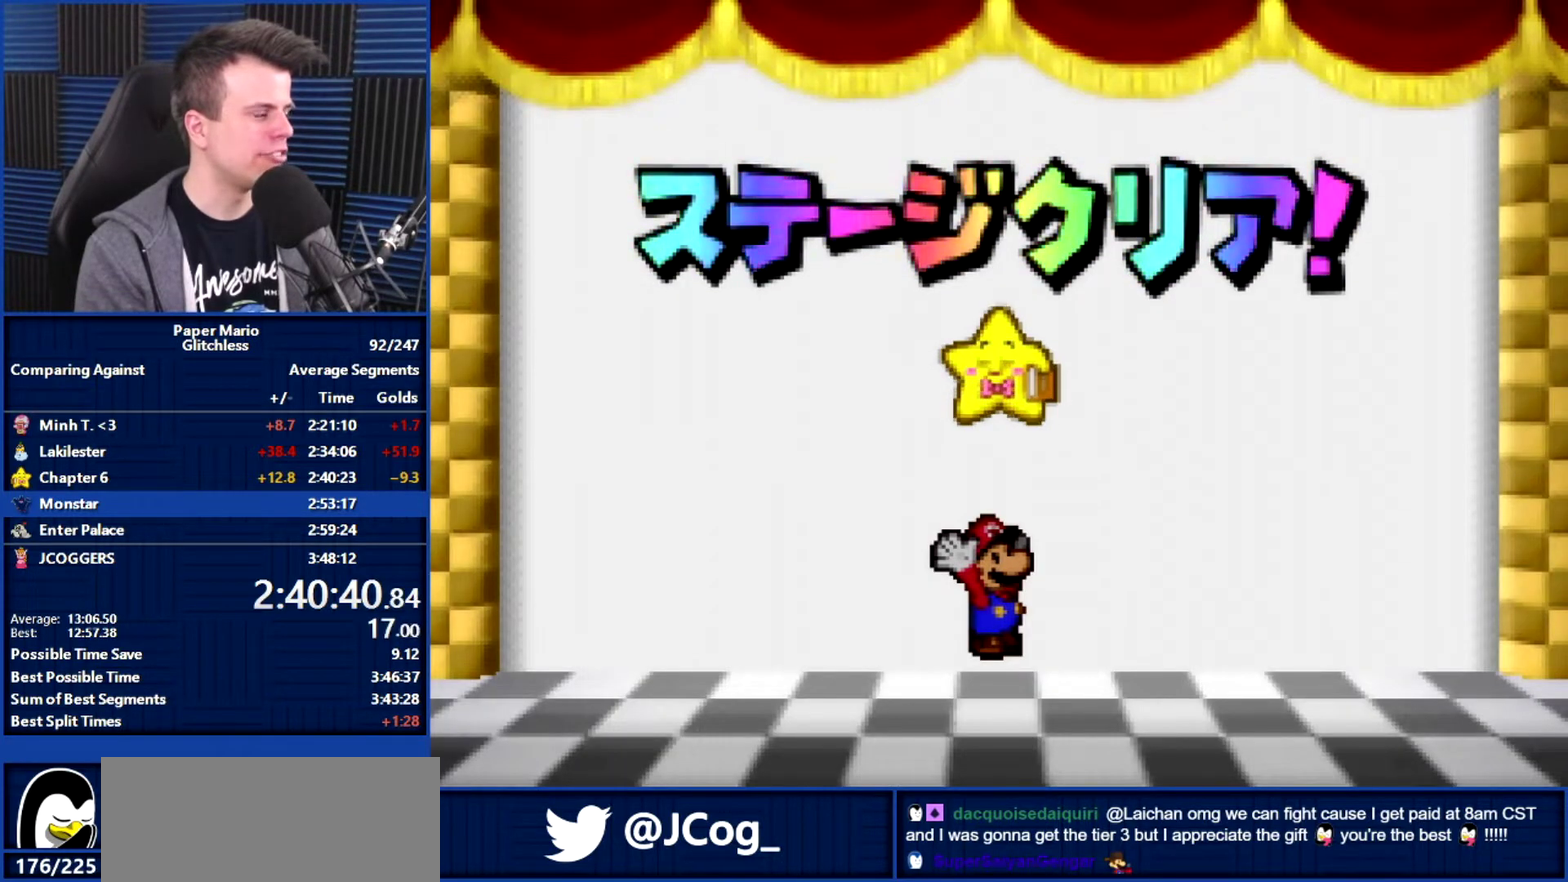
{"buttons": ["B"], "left_stick": "center", "events": []}
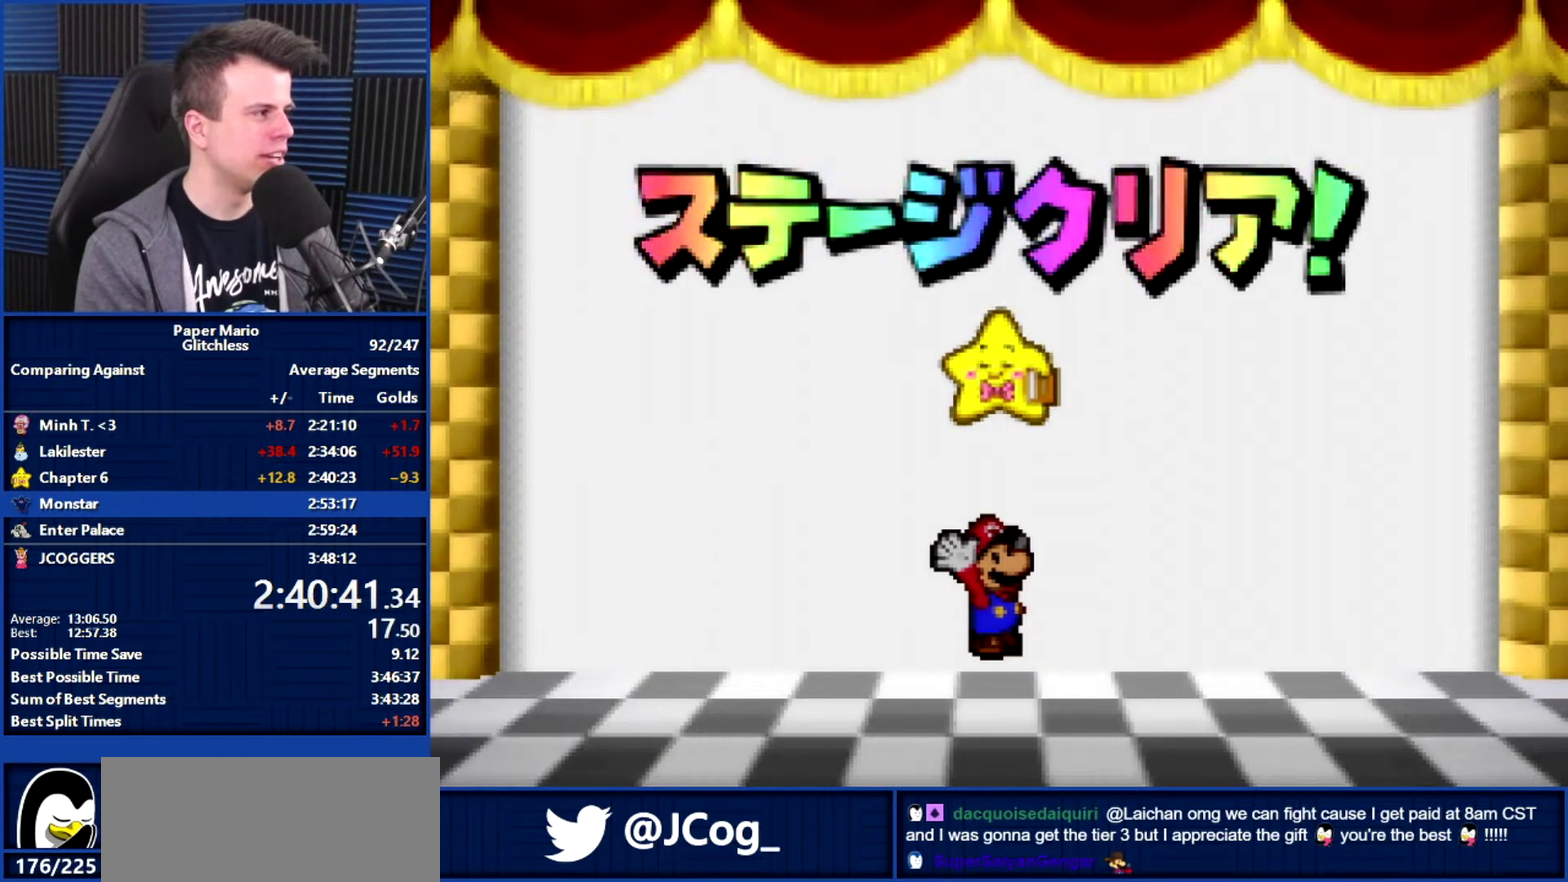
{"buttons": ["B"], "left_stick": "center", "events": []}
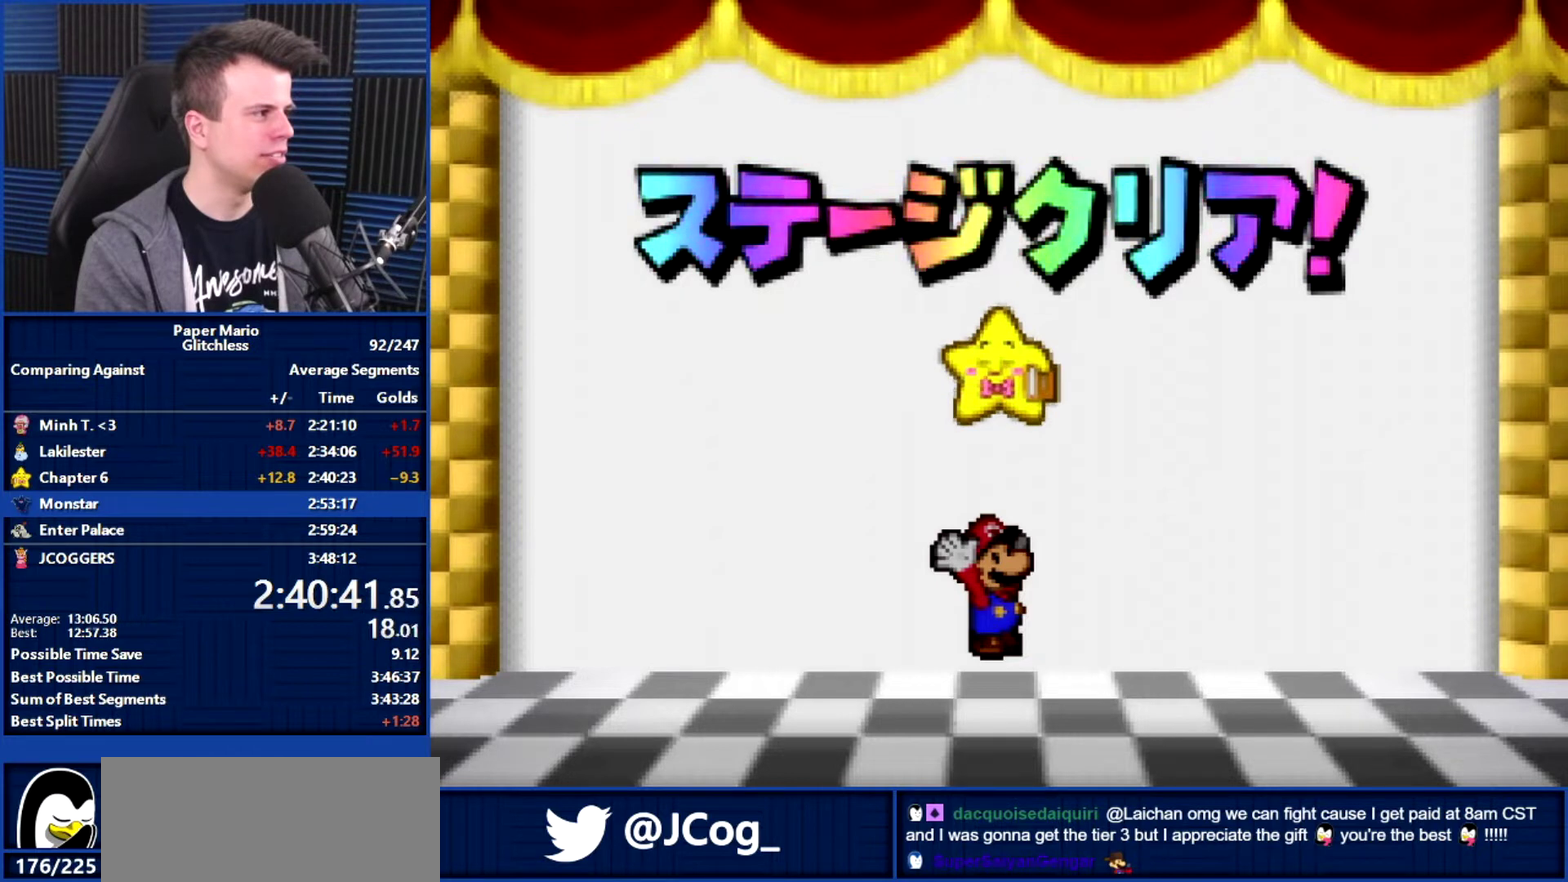
{"buttons": ["B"], "left_stick": "center", "events": []}
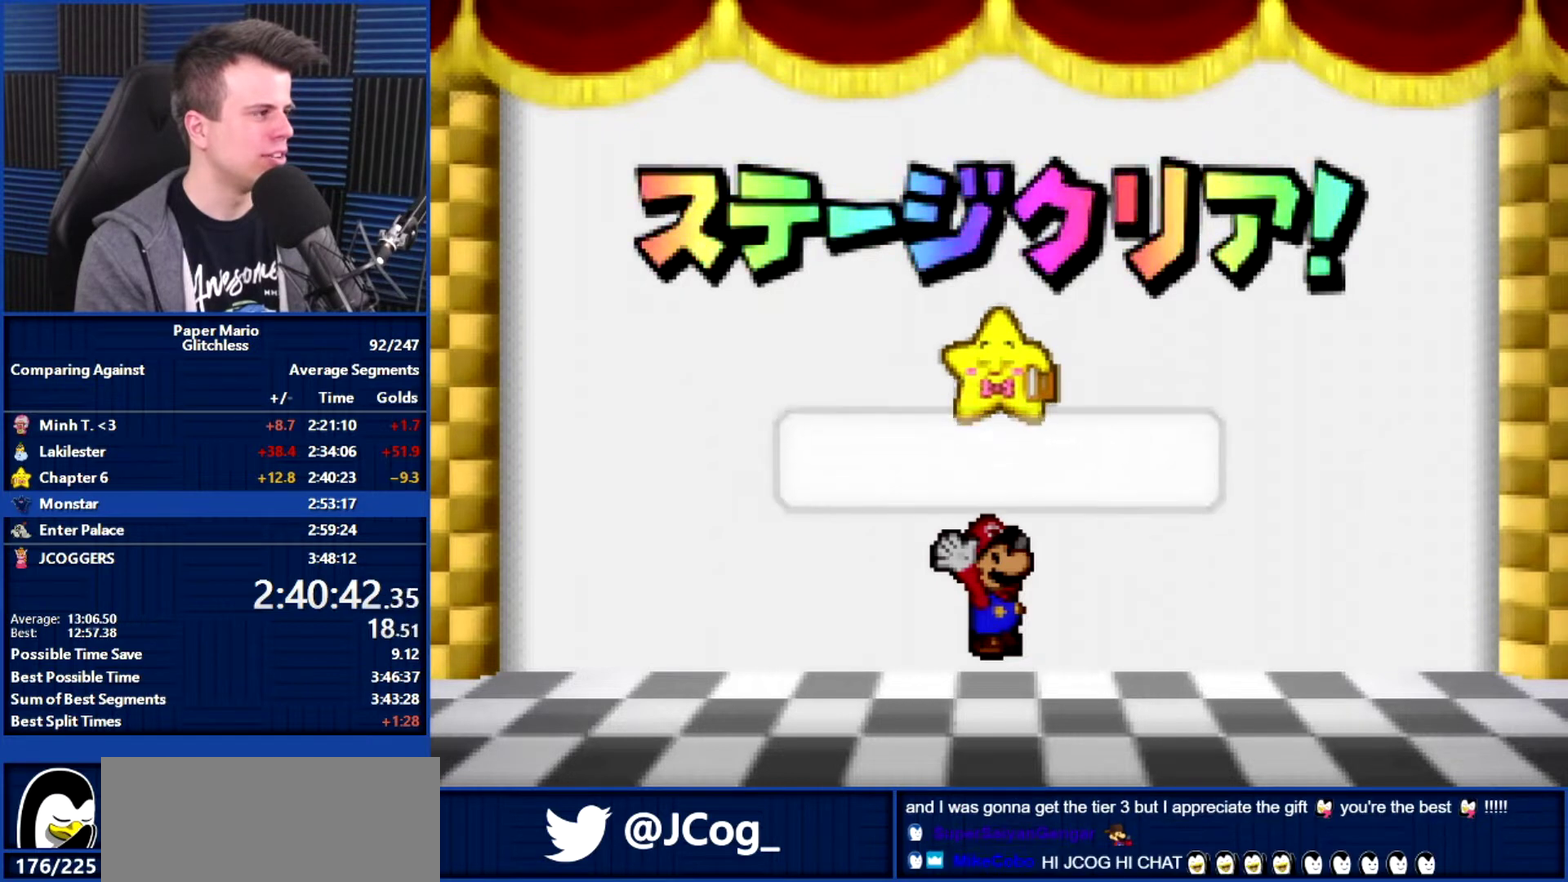
{"buttons": ["B"], "left_stick": "center", "events": []}
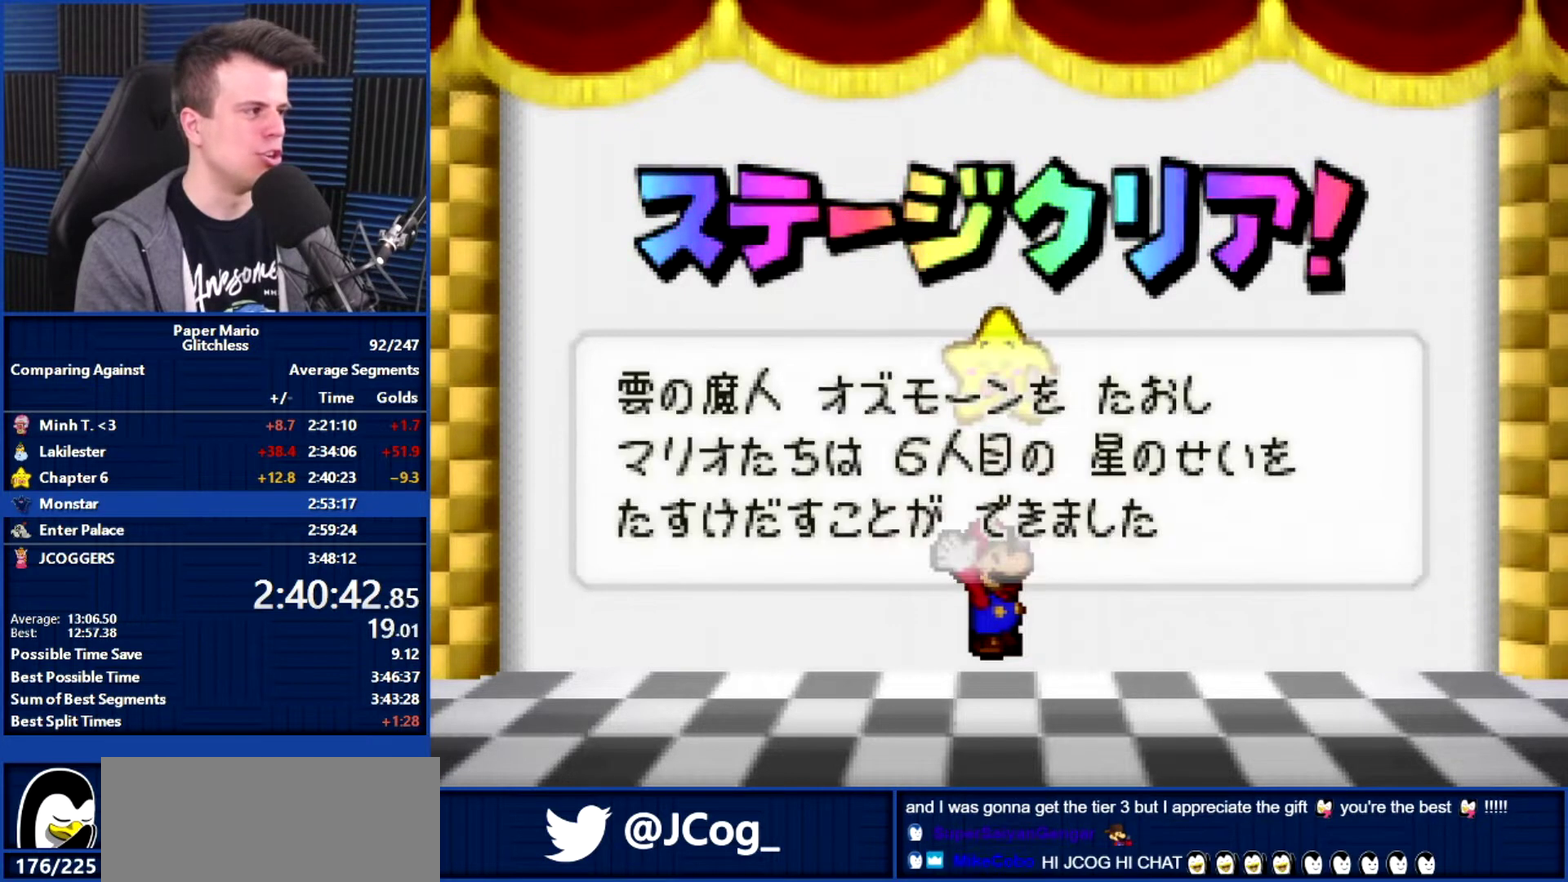
{"buttons": ["B"], "left_stick": "center", "events": []}
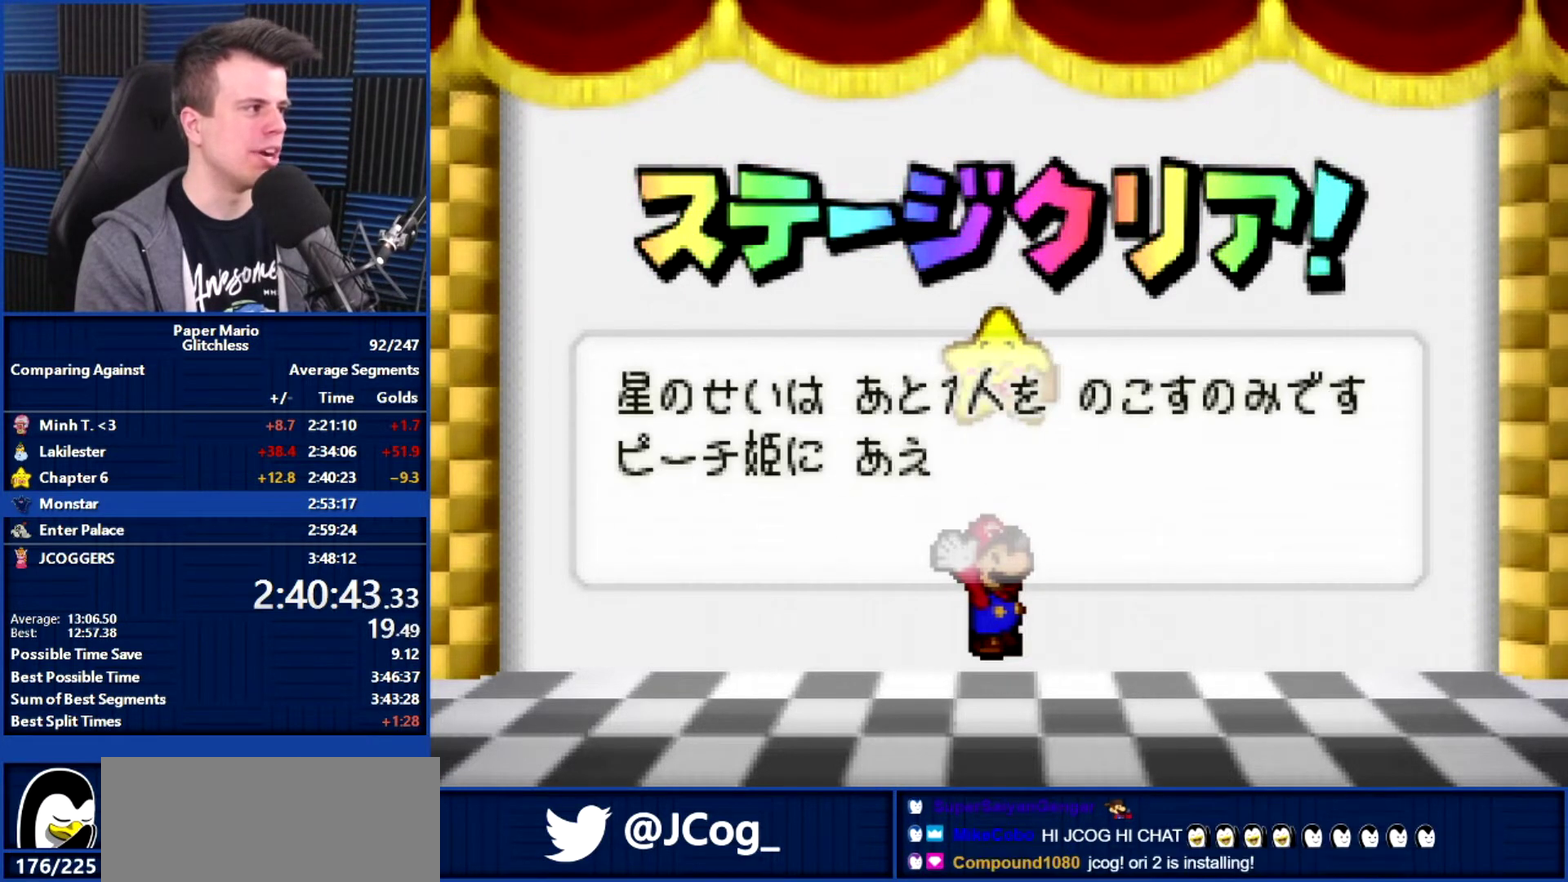
{"buttons": ["B"], "left_stick": "center", "events": []}
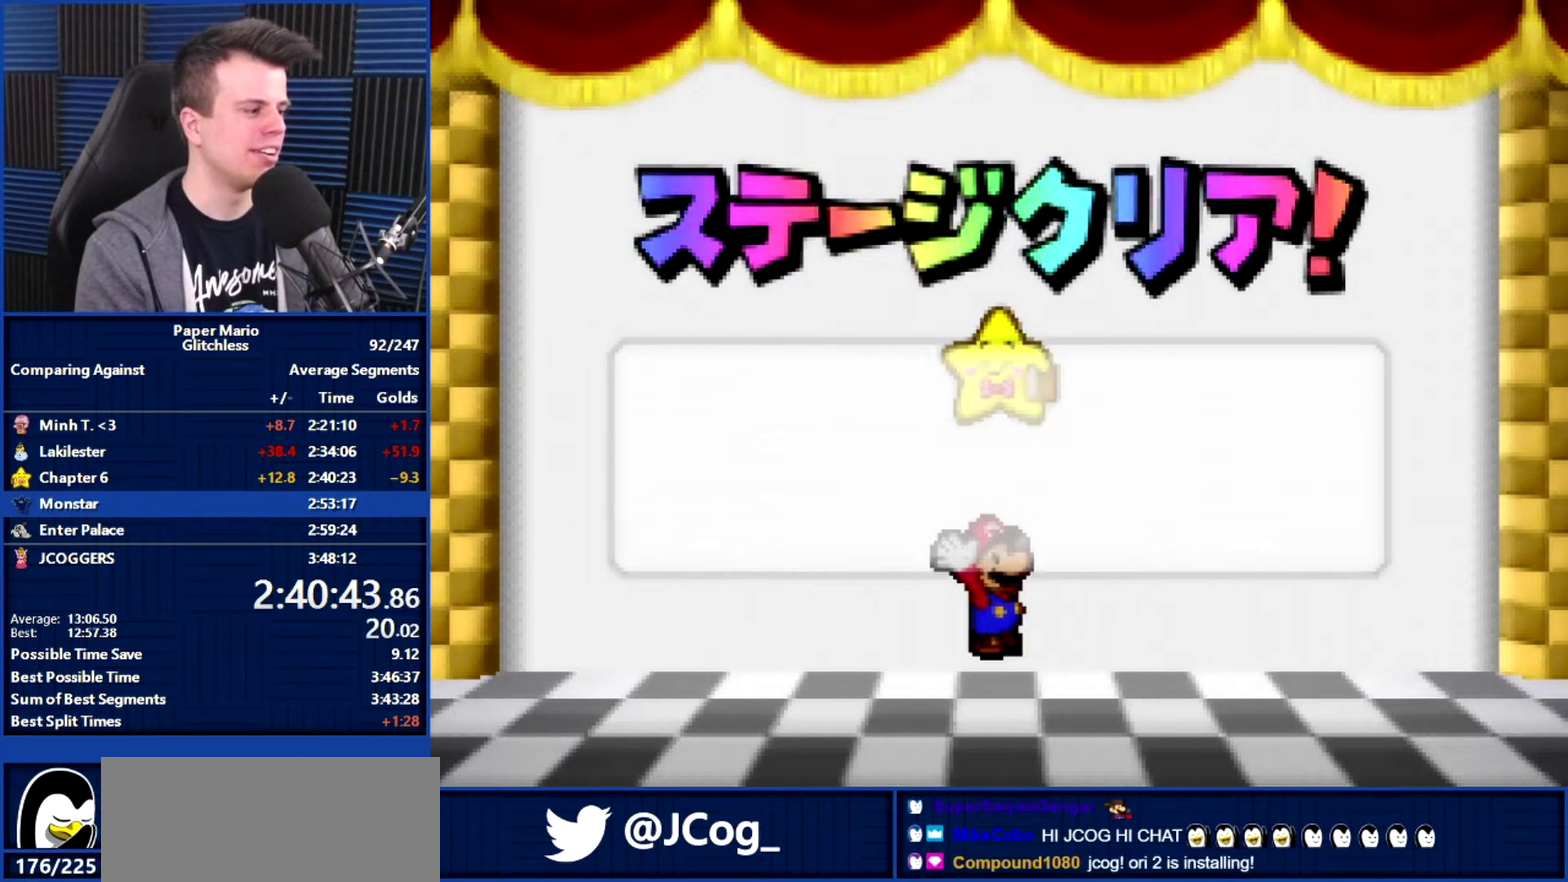
{"buttons": ["A"], "left_stick": "center", "events": [[433, "A", "down"], [433, "B", "up"]]}
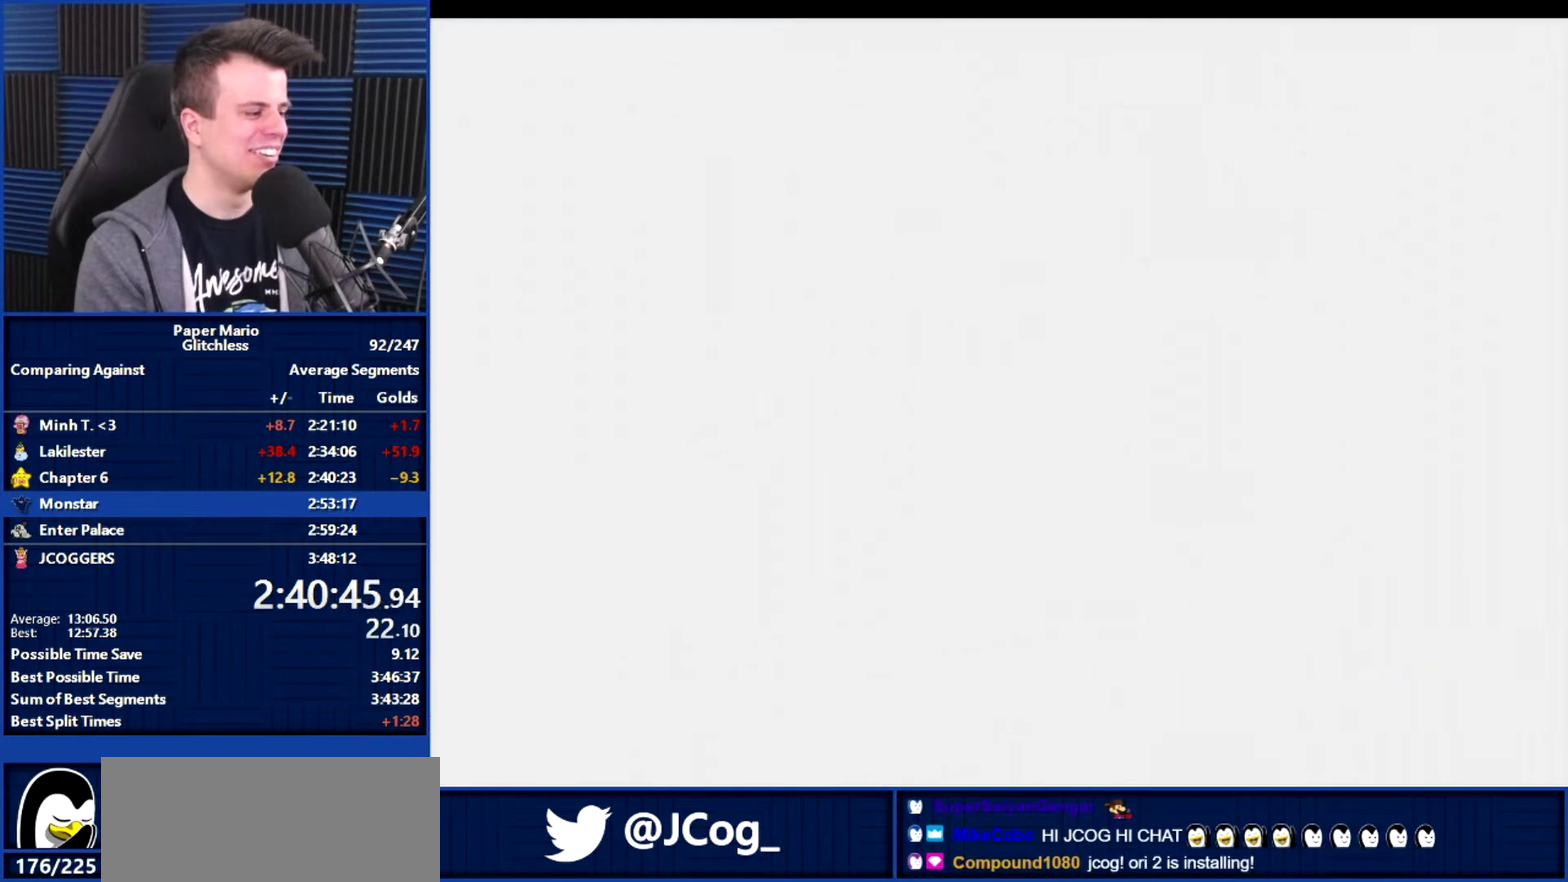
{"buttons": ["B"], "left_stick": "center", "events": [[67, "A", "up"], [133, "B", "down"]]}
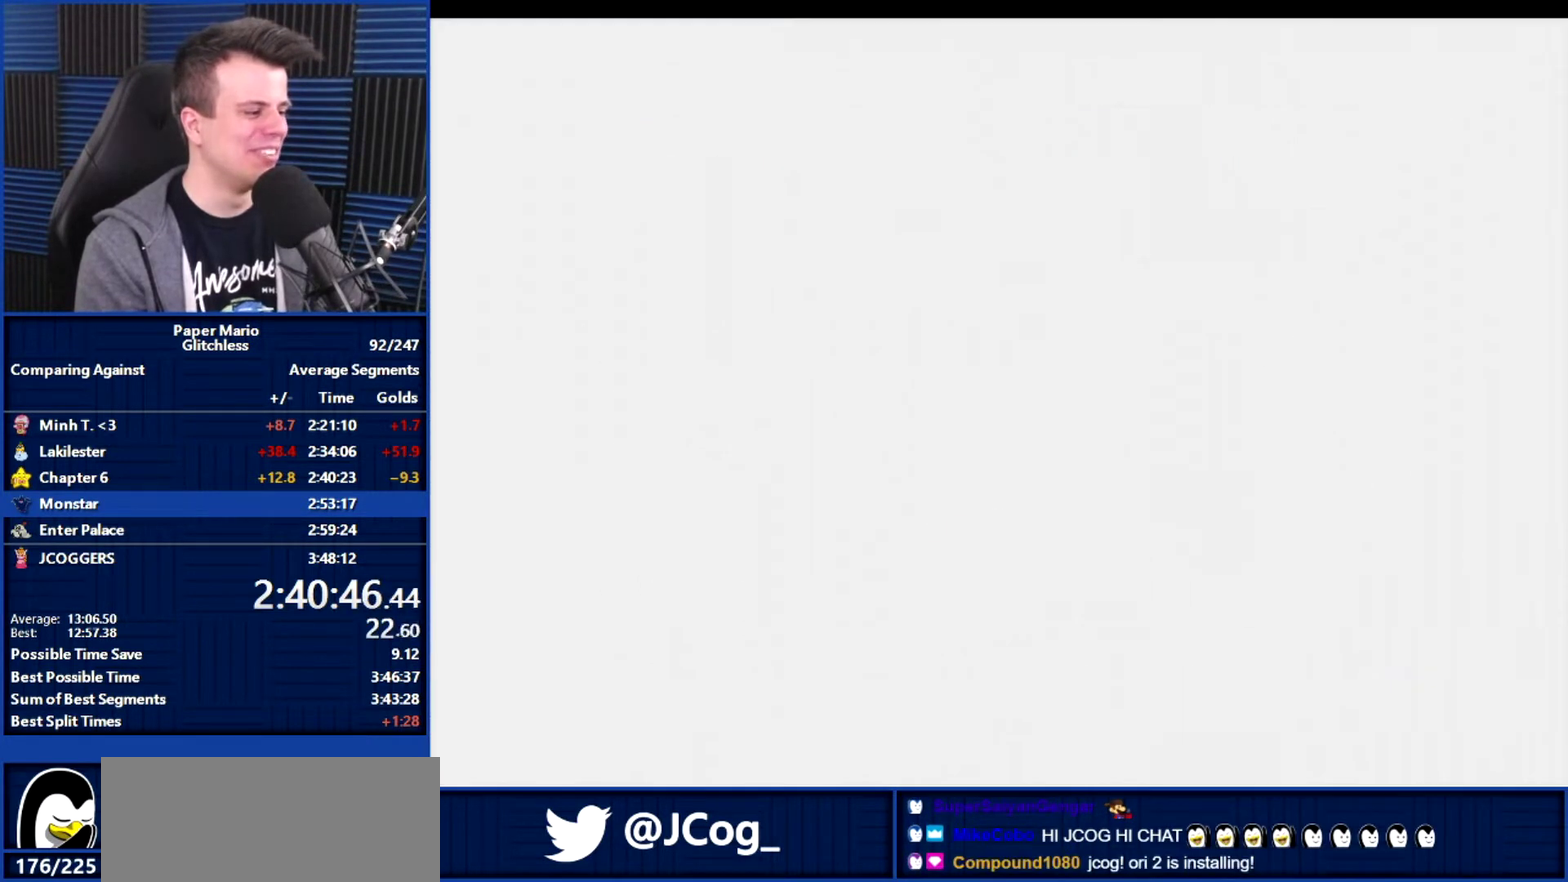
{"buttons": ["B"], "left_stick": "center", "events": []}
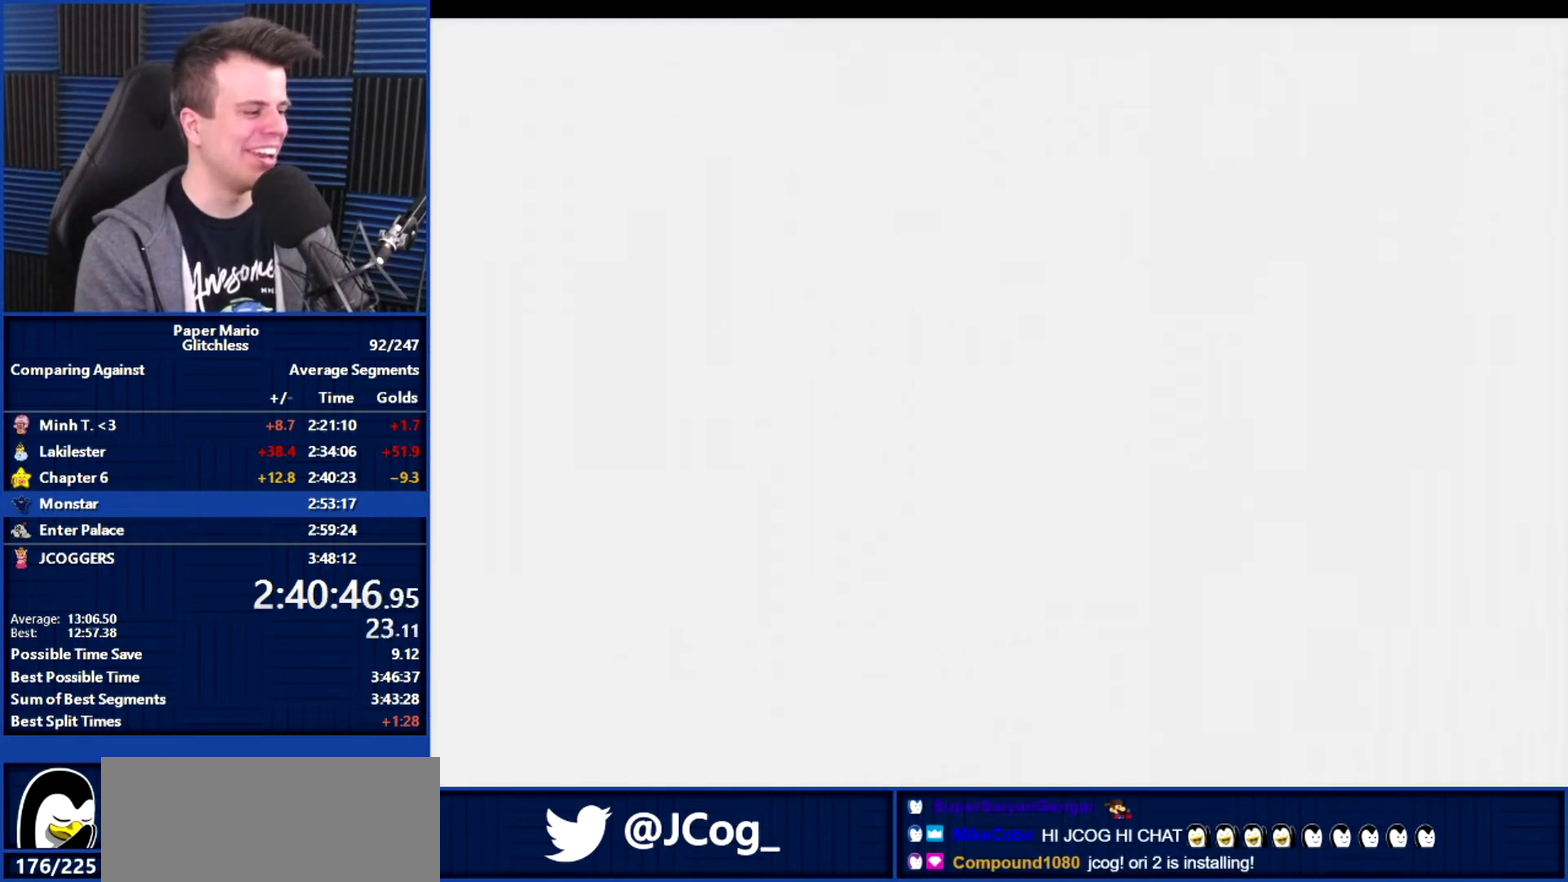
{"buttons": ["B"], "left_stick": "center", "events": []}
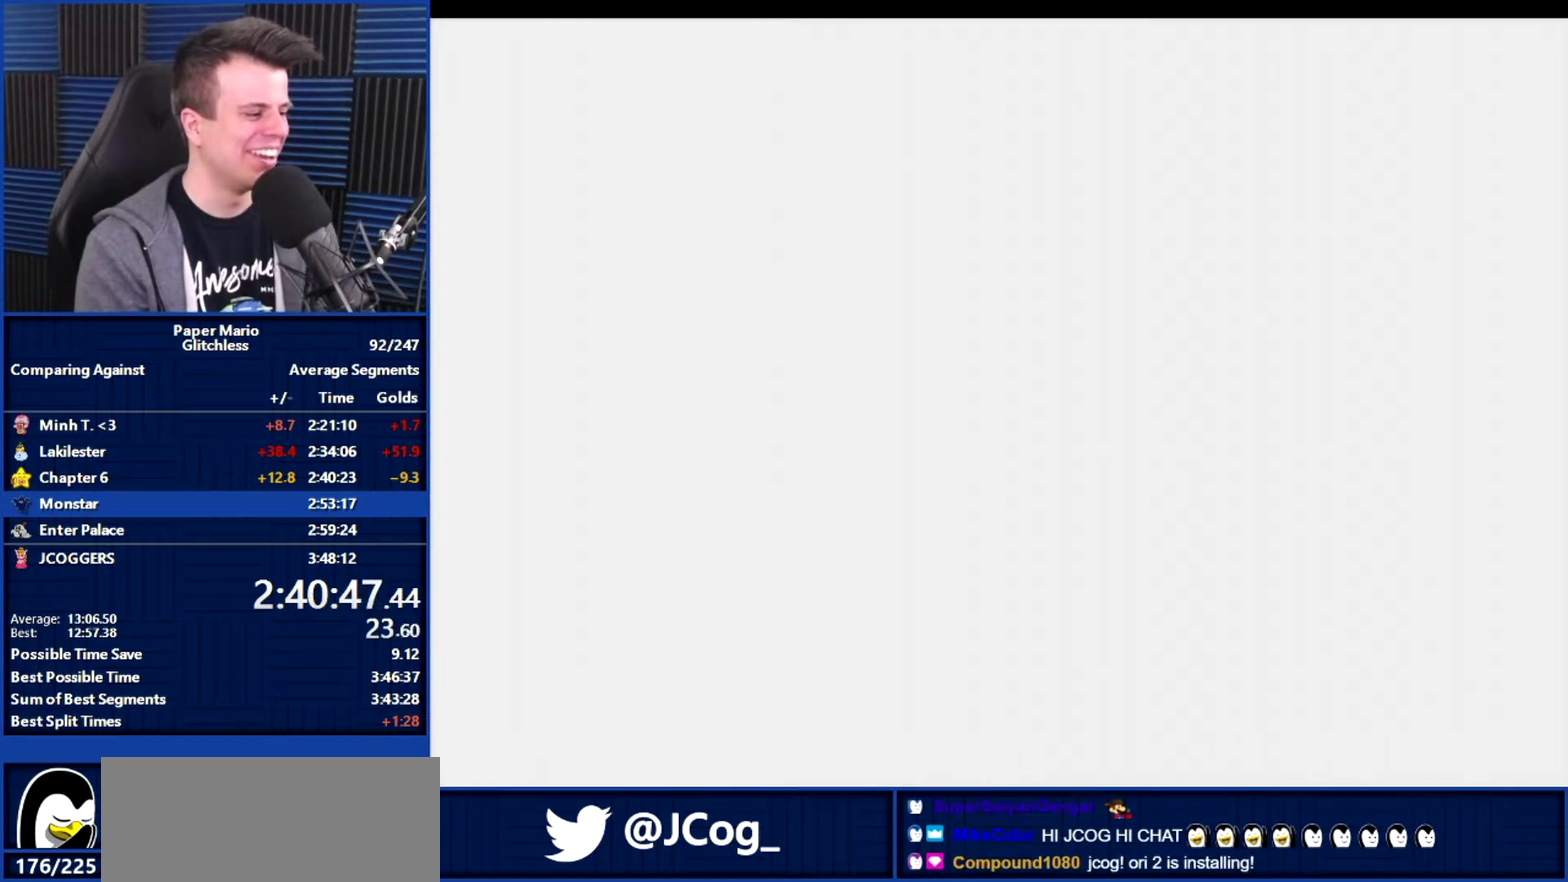
{"buttons": ["B"], "left_stick": "center", "events": []}